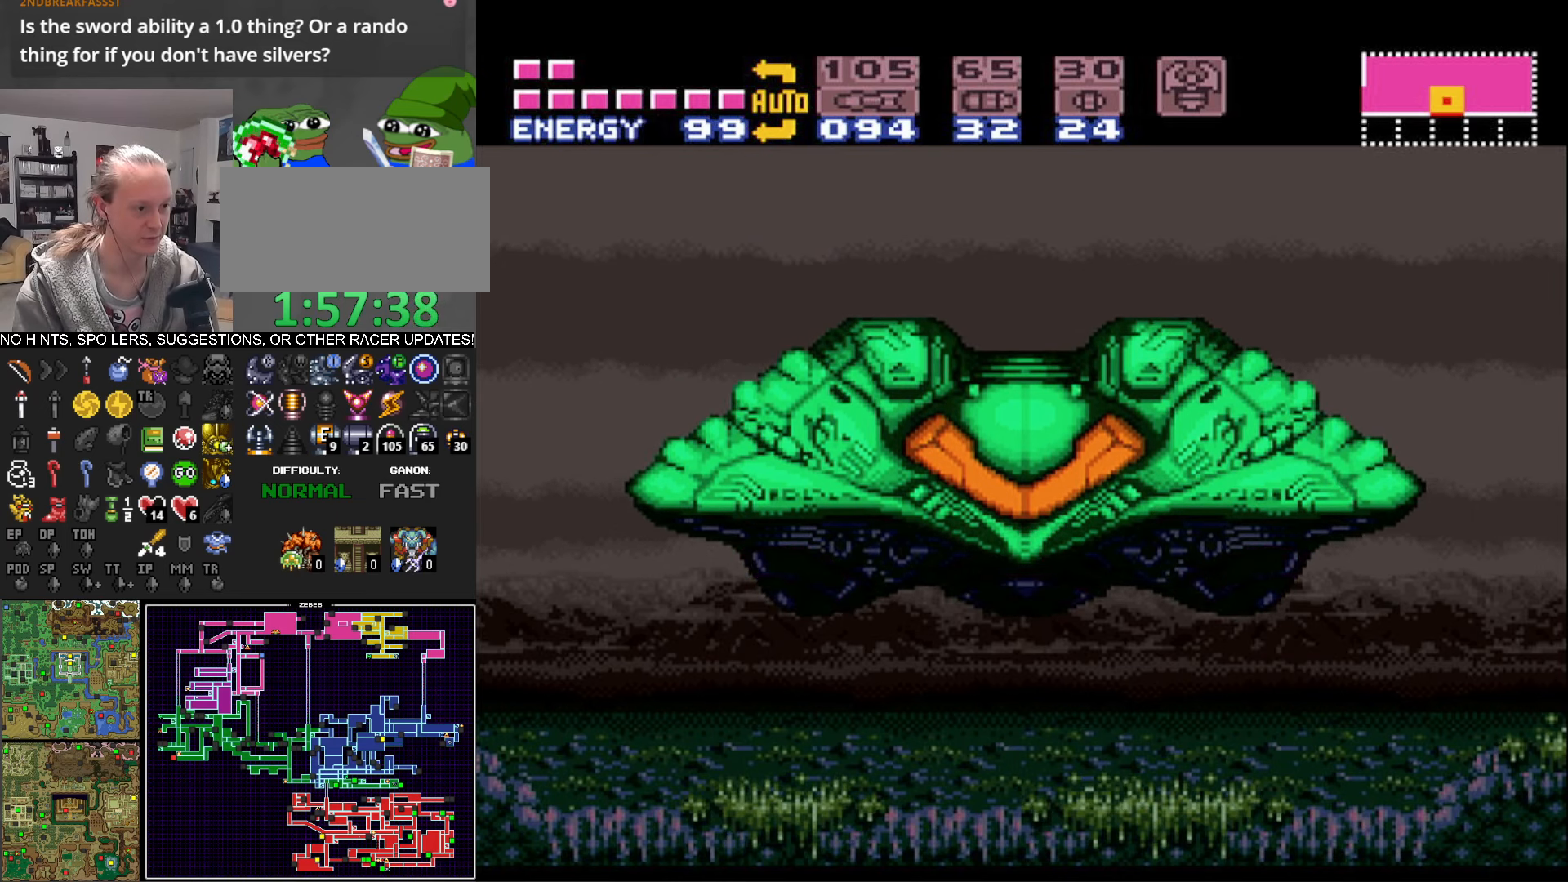
Gameplay with a controller (Nintendo layout); each line is a JSON object with the inputs held at the frame after it. "events" lists button and stick changes between this image and that frame as [ms after this image, input, new state], when the widget could be followed in between. Not read: L3 R3.
{"buttons": [], "events": []}
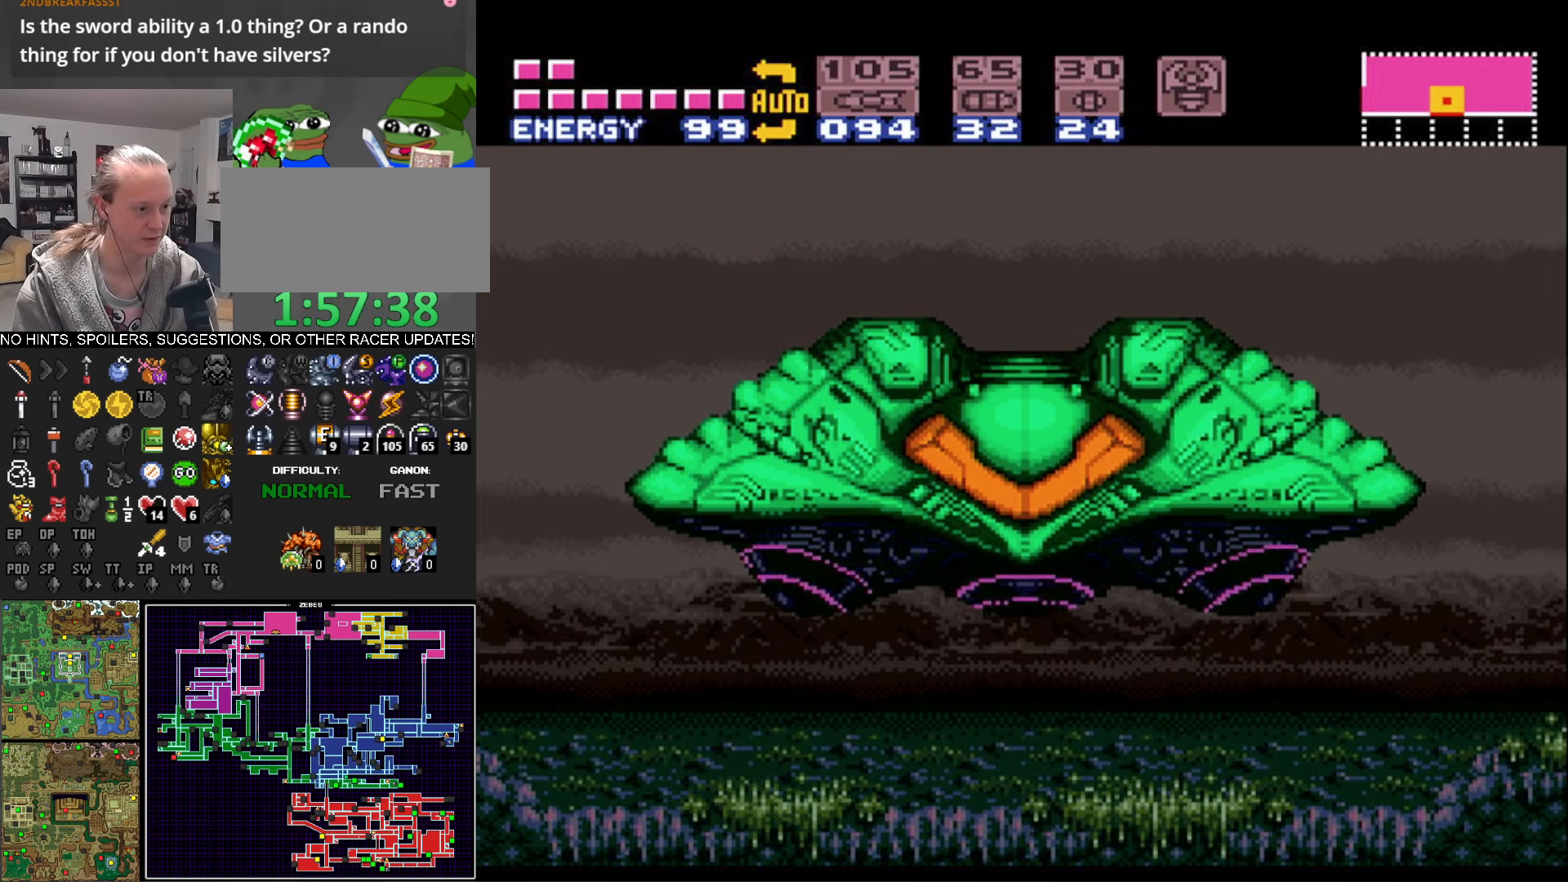
{"buttons": [], "events": []}
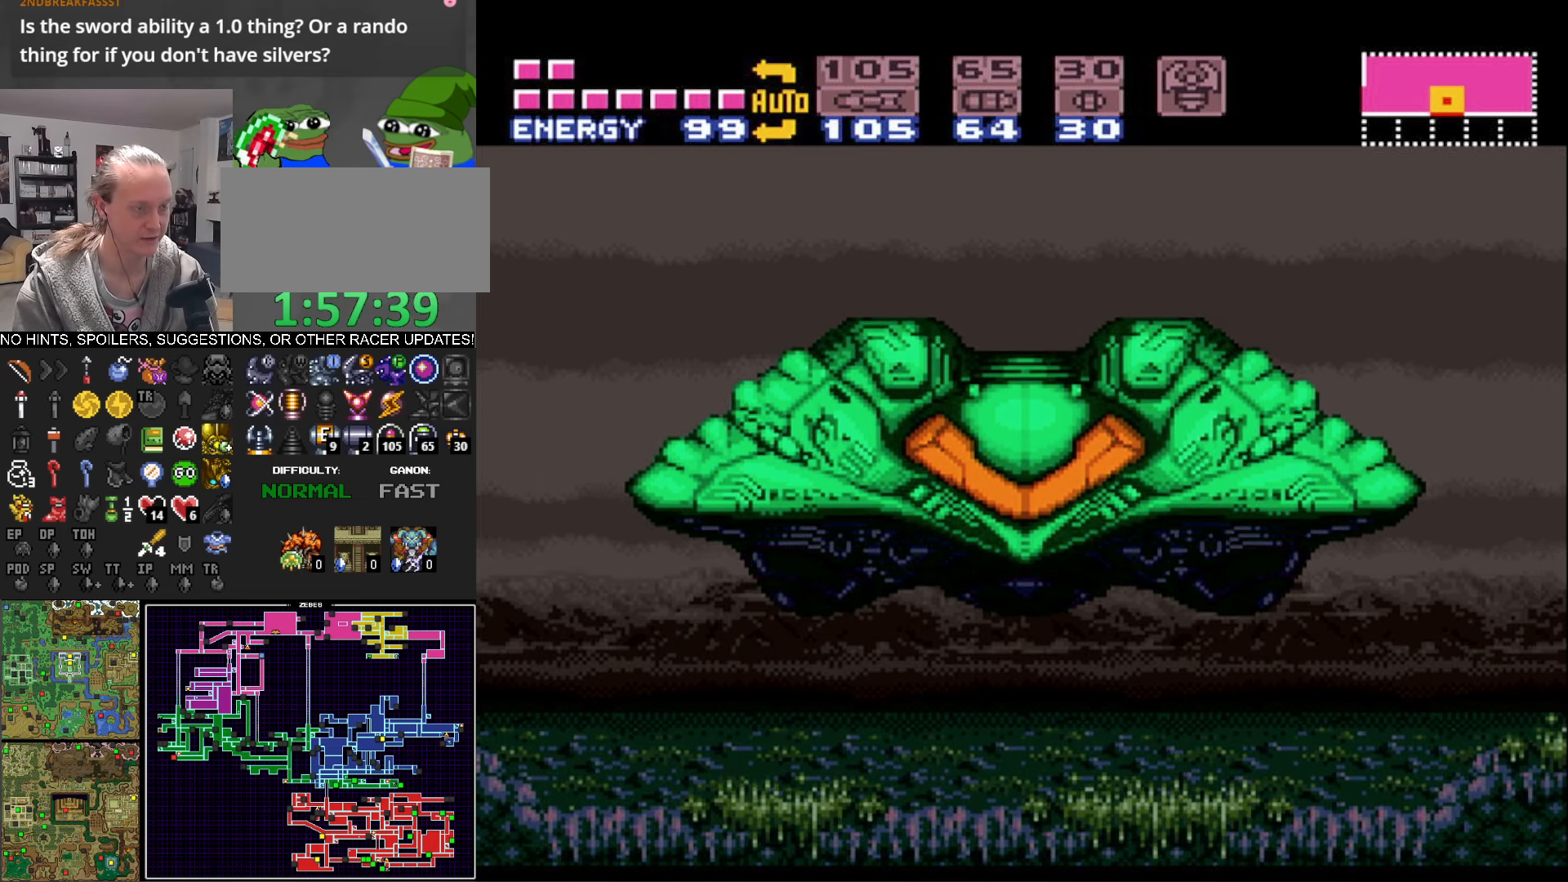
{"buttons": [], "events": []}
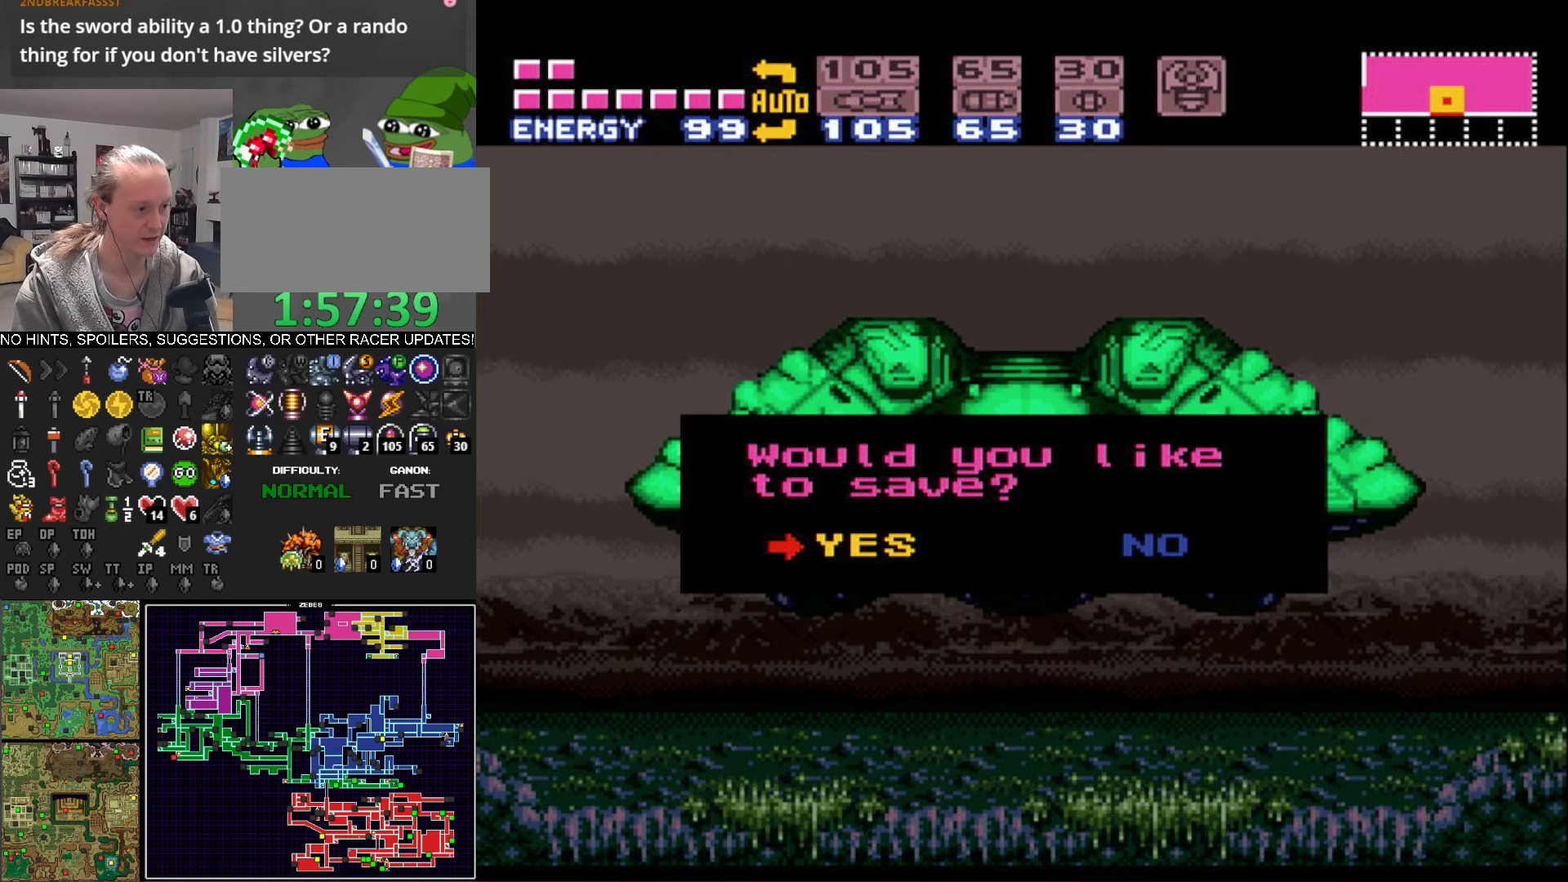
{"buttons": [], "events": [[133, "A", "down"], [283, "A", "up"], [367, "A", "down"], [433, "A", "up"]]}
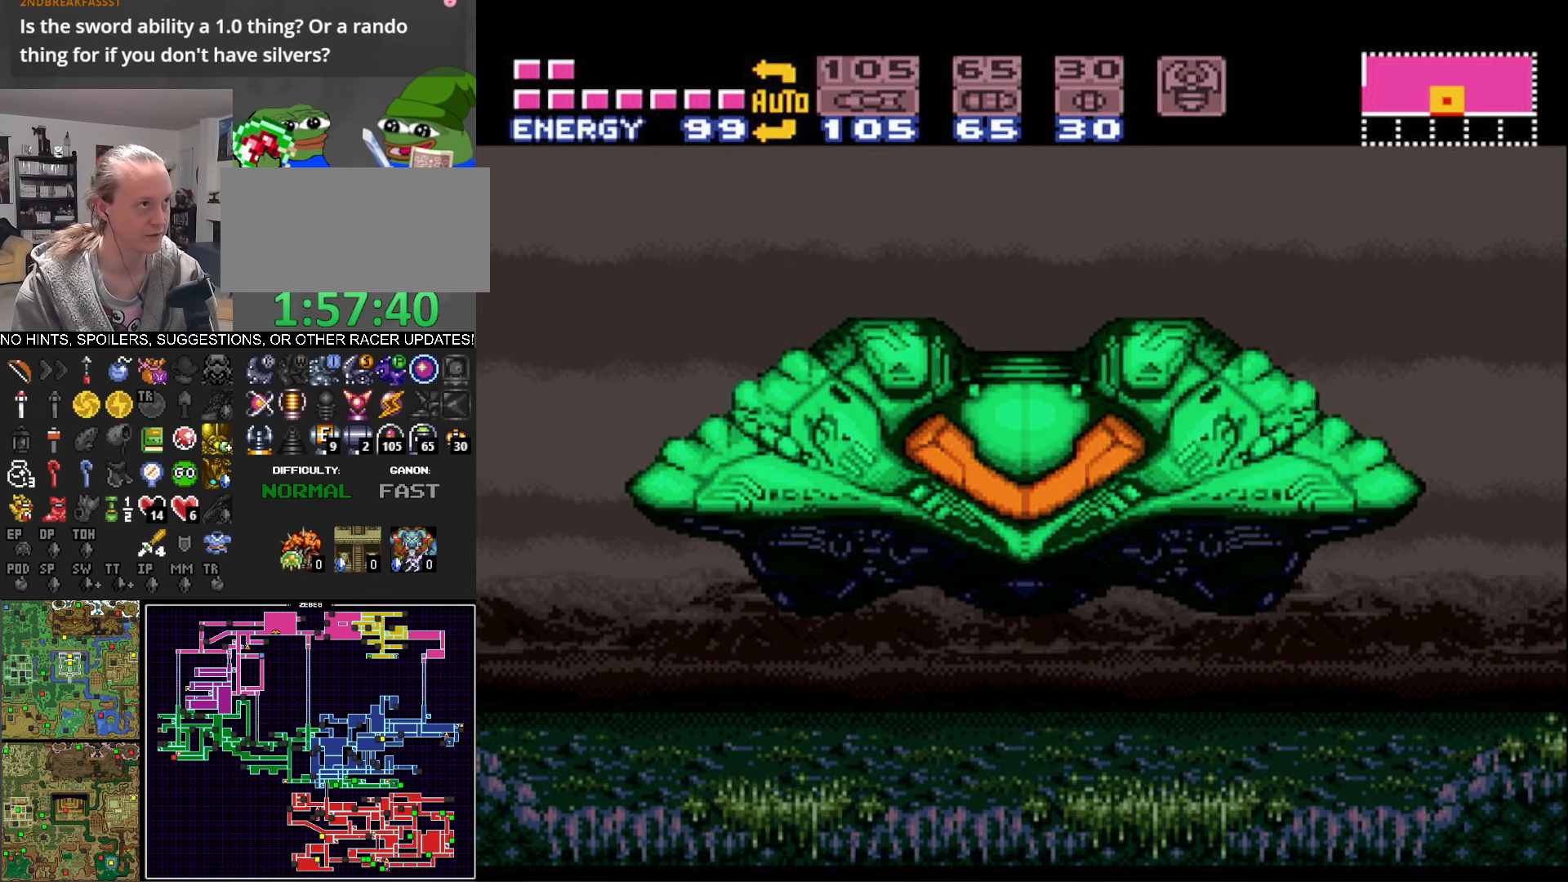
{"buttons": ["A"], "events": [[33, "A", "down"], [150, "A", "up"], [250, "A", "down"], [333, "A", "up"], [433, "A", "down"]]}
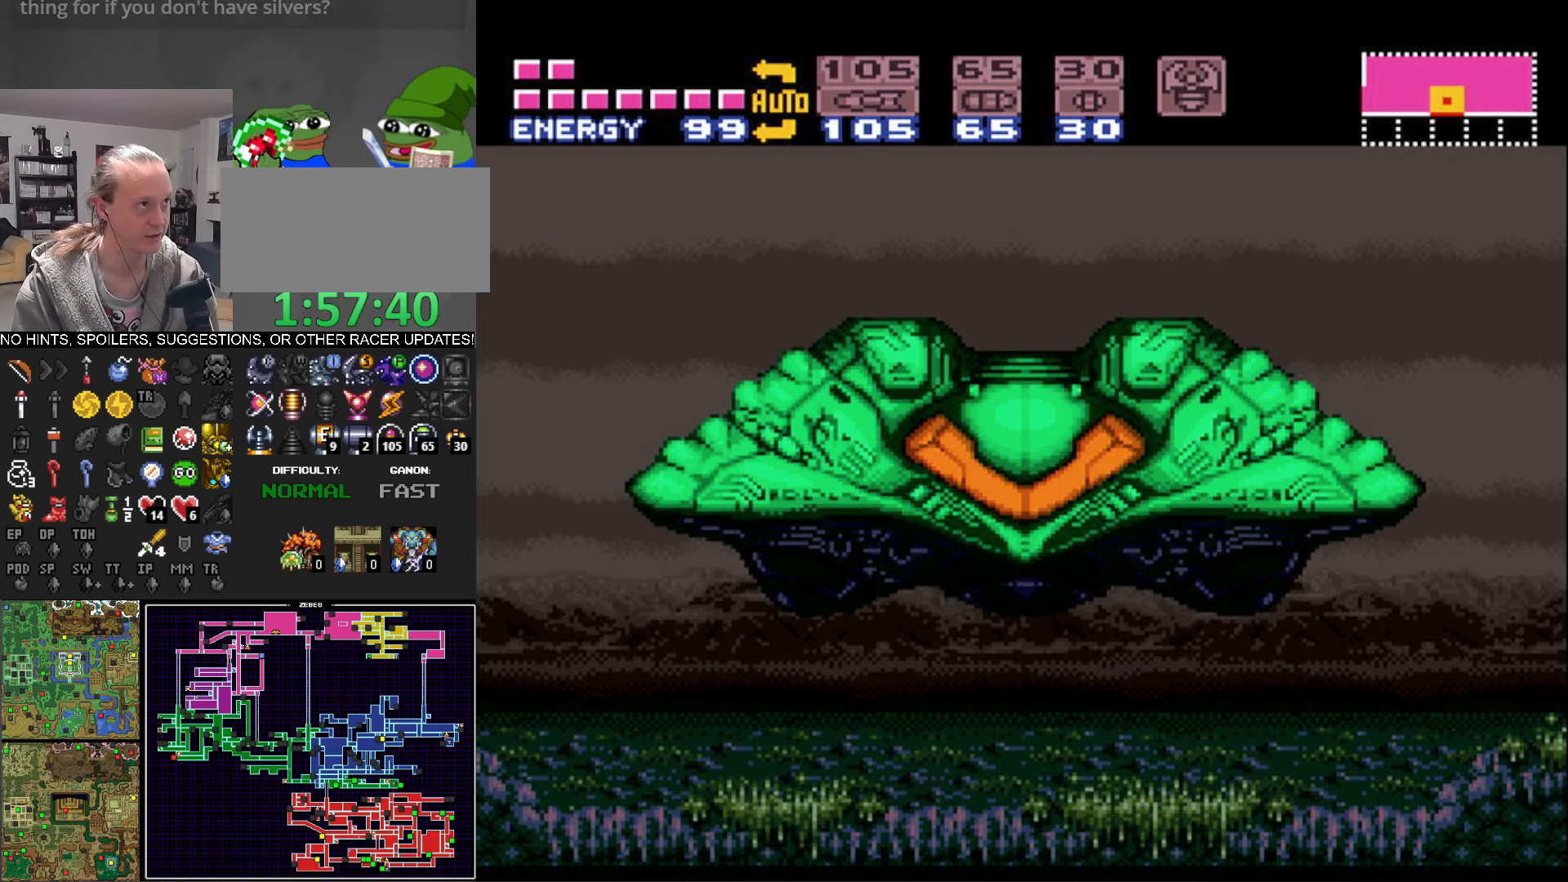
{"buttons": [], "events": [[17, "A", "up"], [200, "A", "down"], [250, "A", "up"]]}
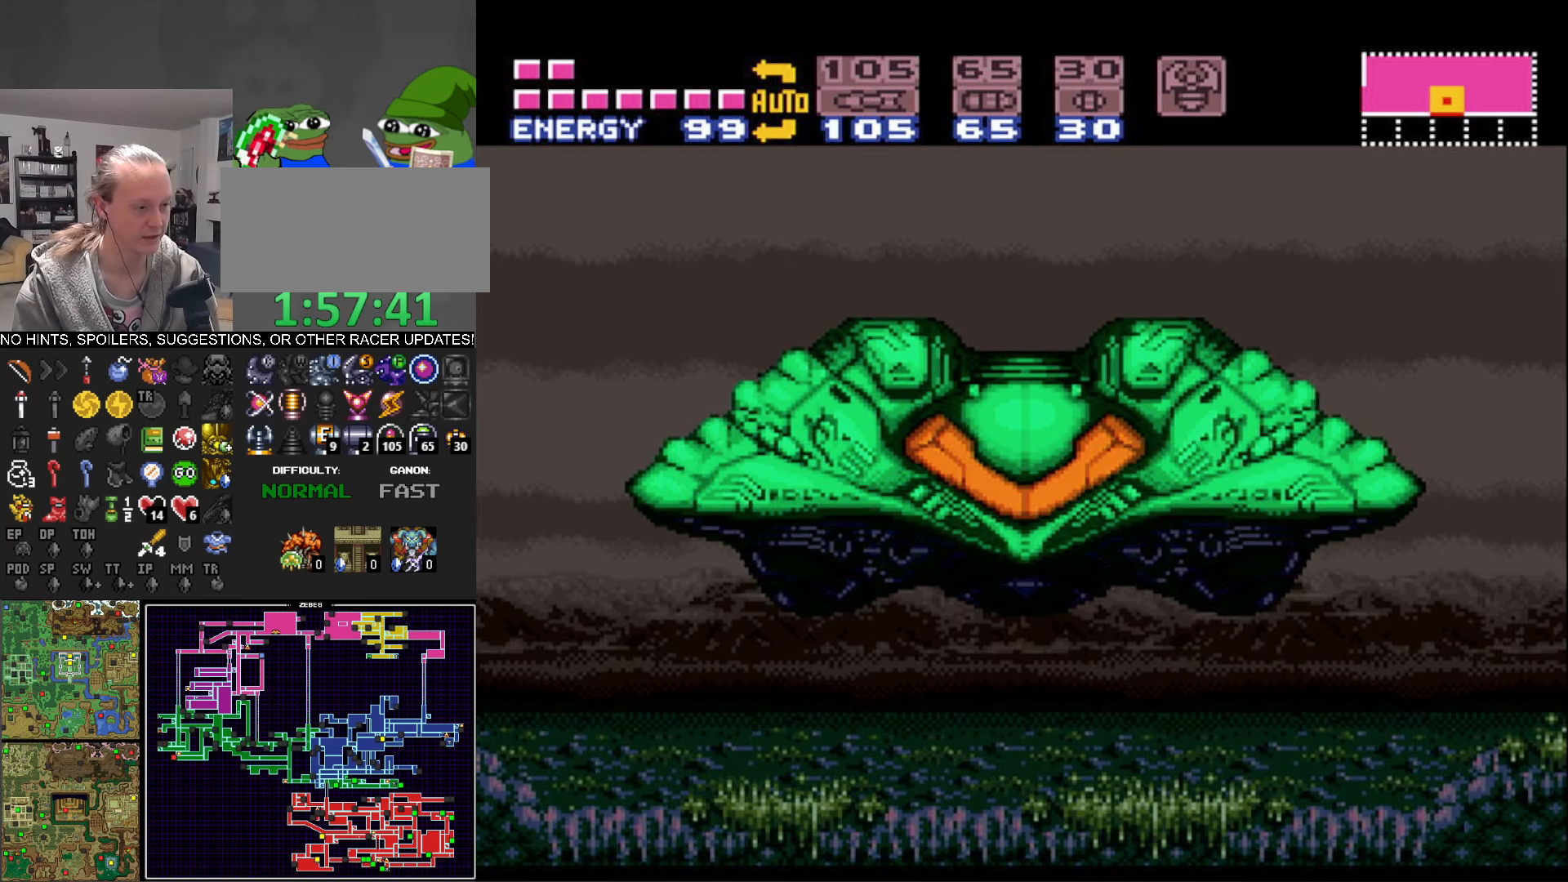
{"buttons": [], "events": []}
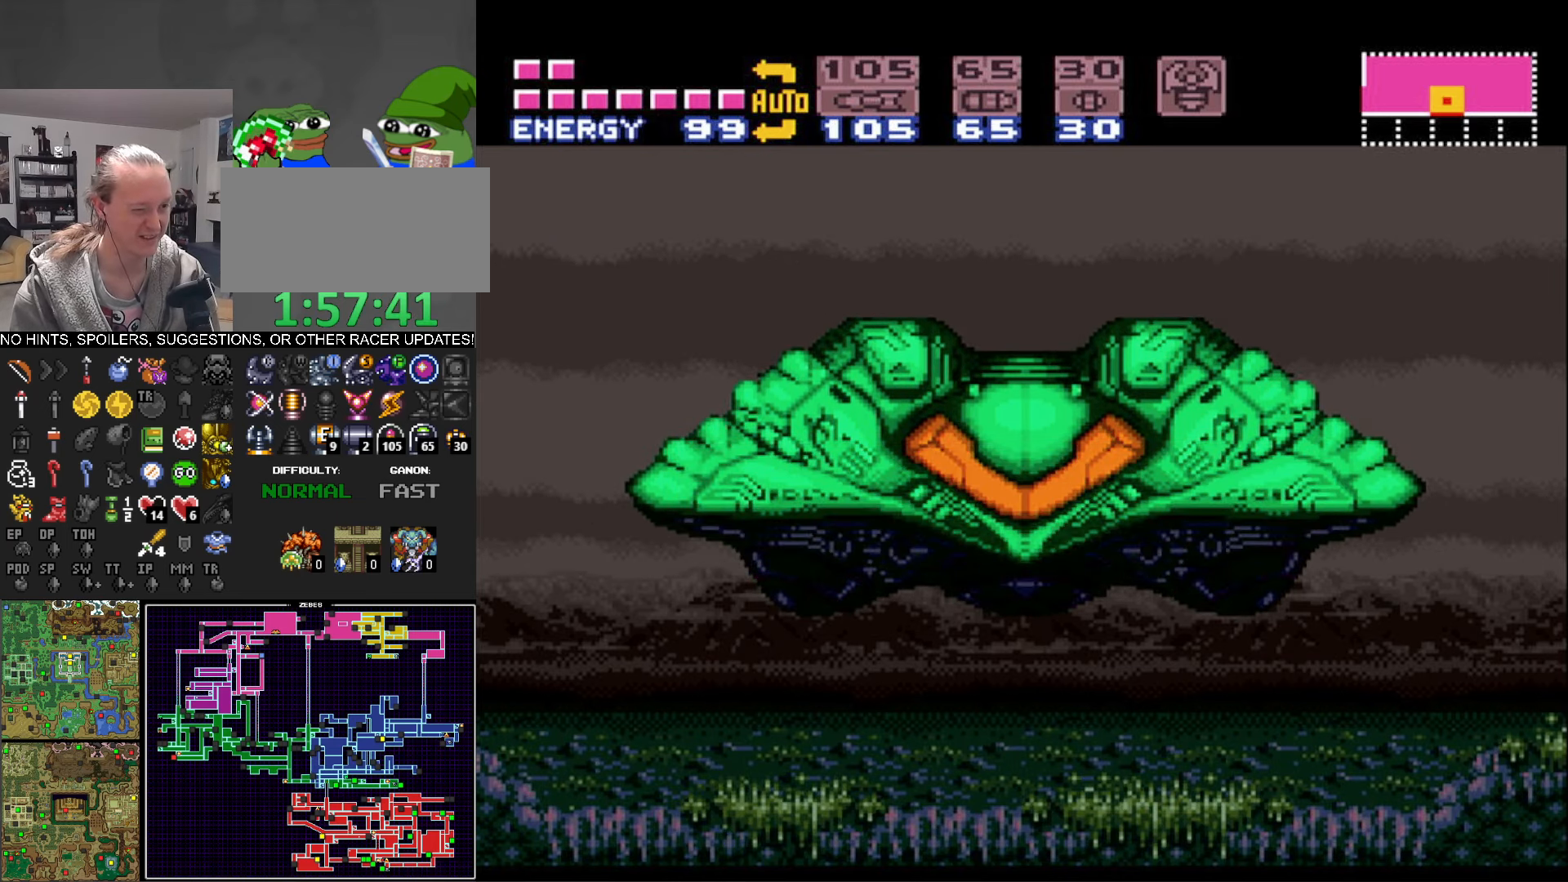
{"buttons": [], "events": []}
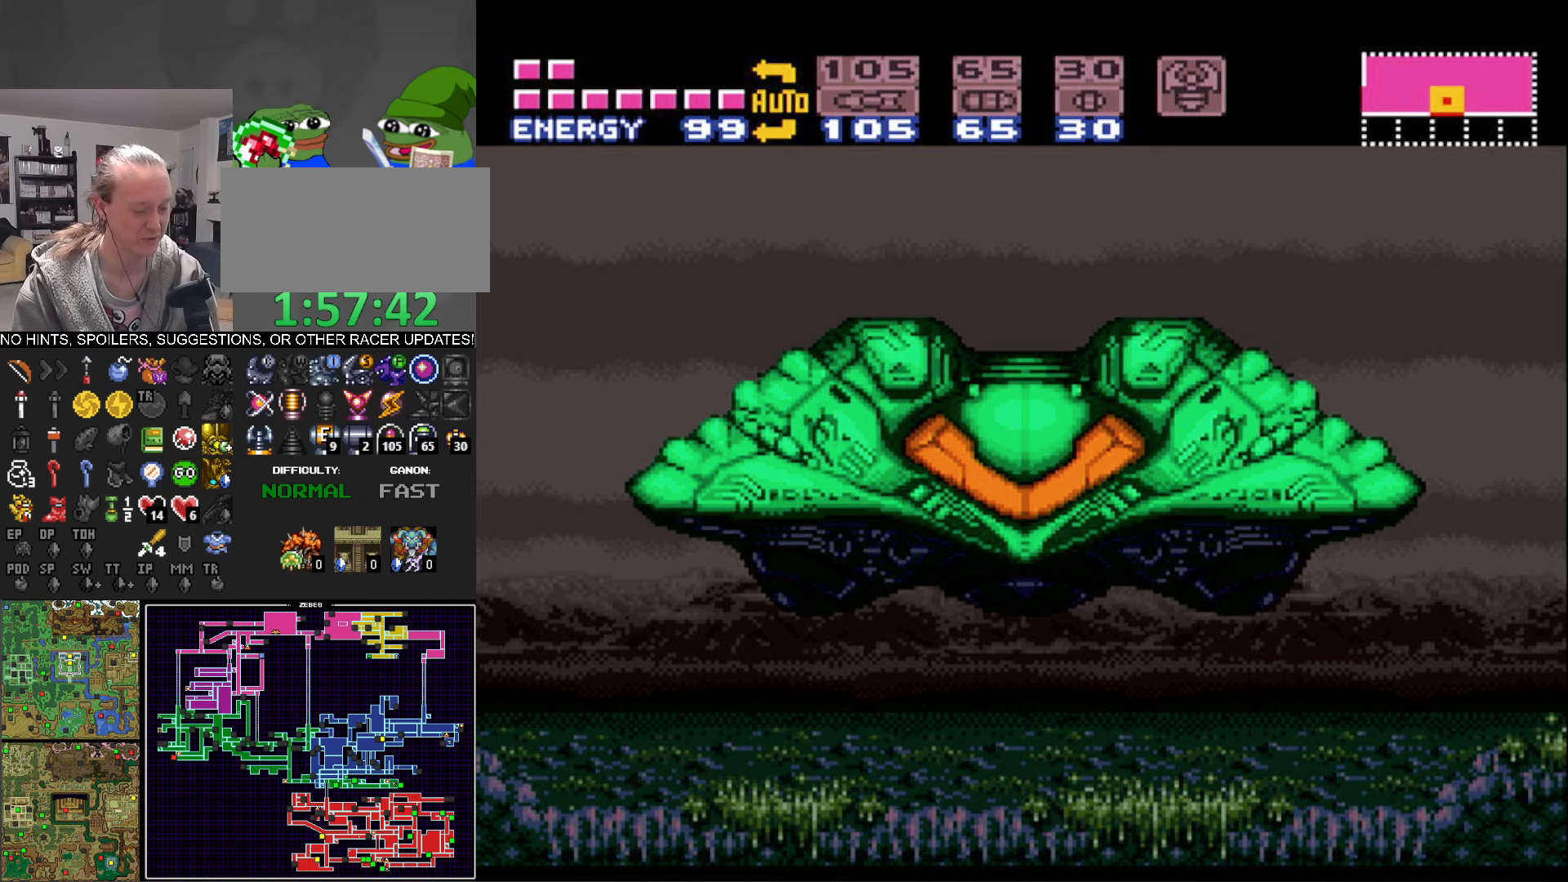
{"buttons": ["DPAD_LEFT"], "events": [[300, "DPAD_LEFT", "down"]]}
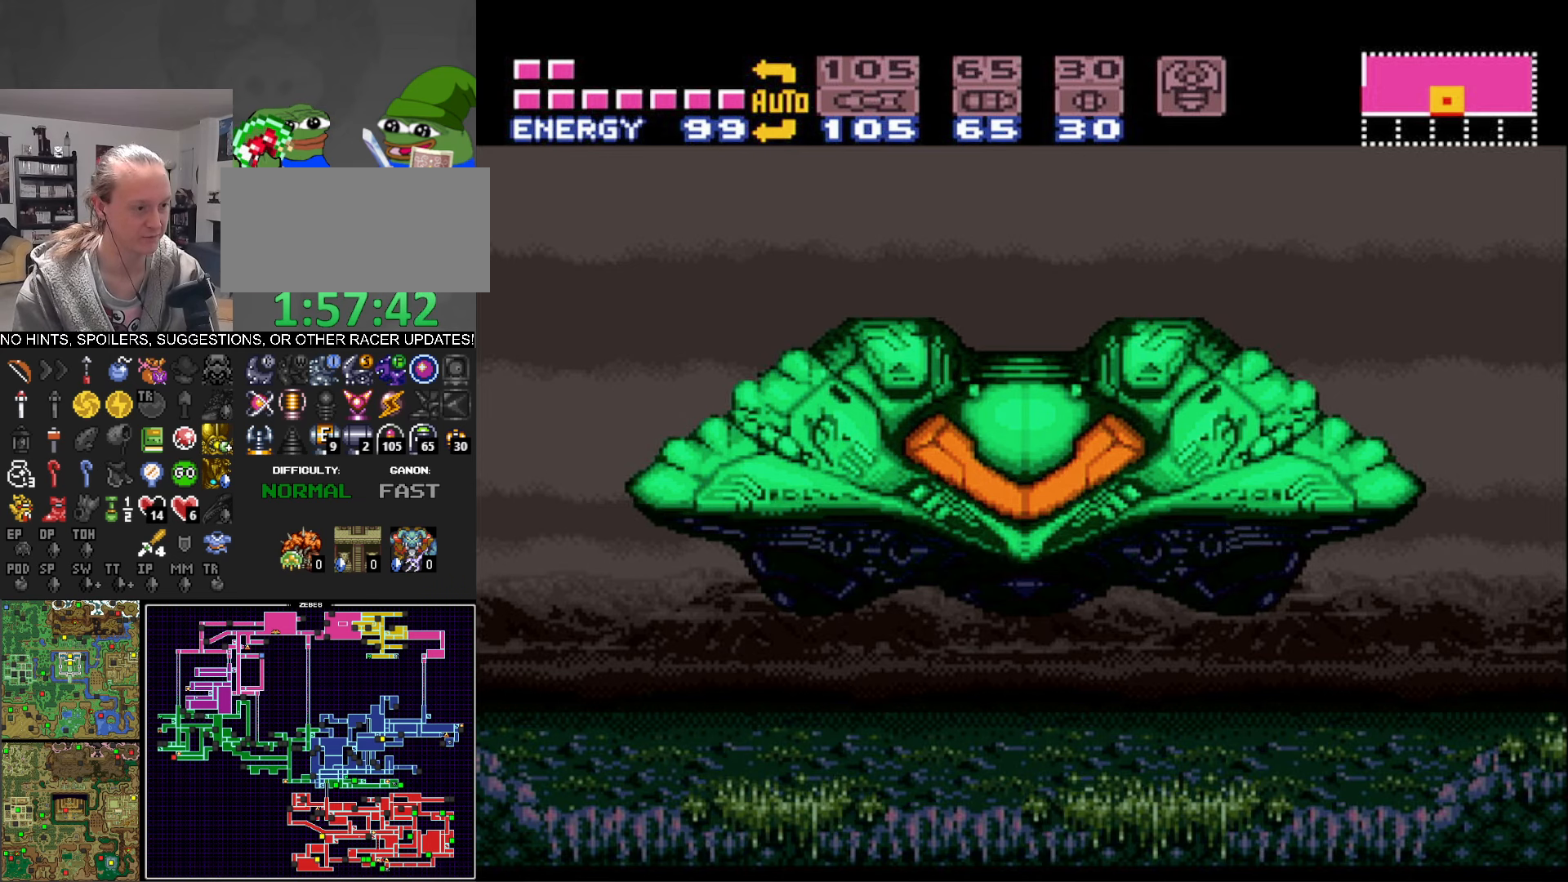
{"buttons": ["DPAD_LEFT"], "events": [[317, "A", "down"], [434, "A", "up"]]}
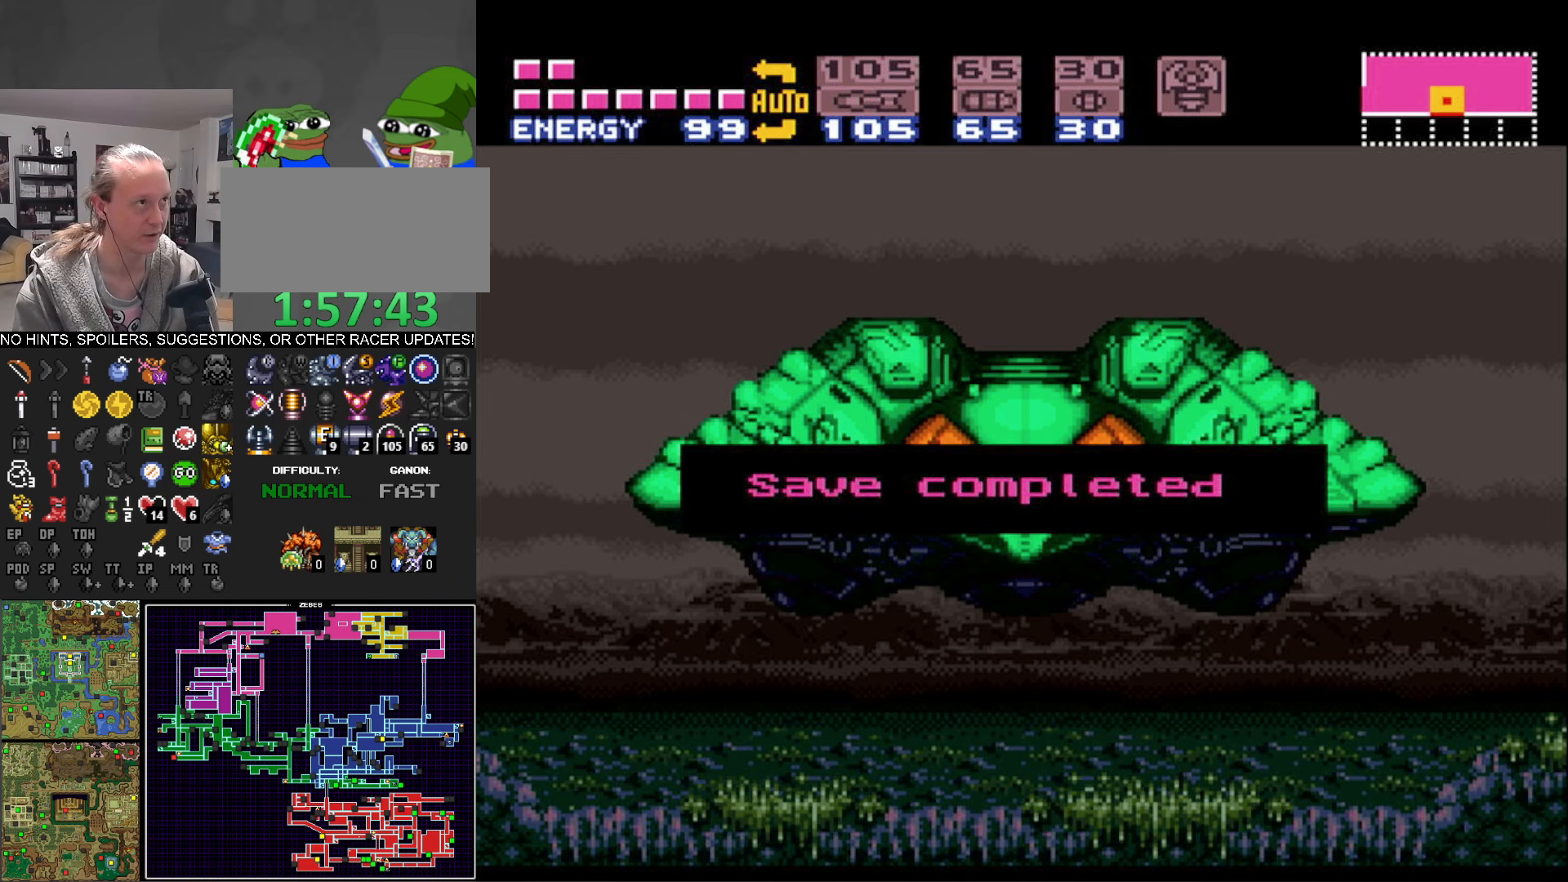
{"buttons": ["B", "DPAD_LEFT"], "events": [[34, "A", "down"], [134, "A", "up"], [200, "A", "down"], [284, "A", "up"], [384, "B", "down"]]}
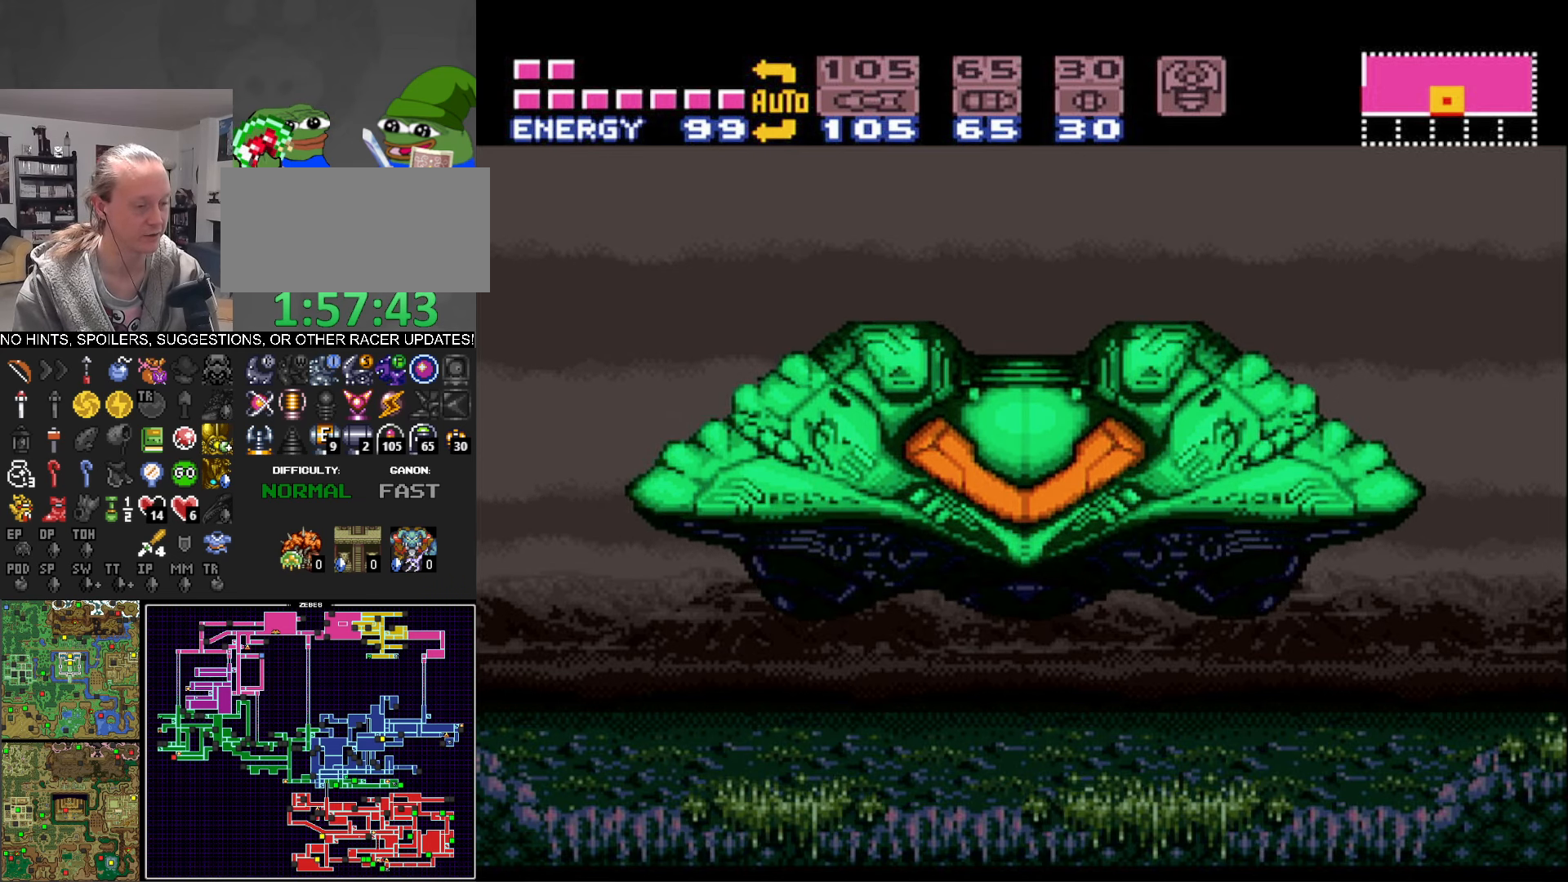
{"buttons": ["B", "DPAD_LEFT"], "events": []}
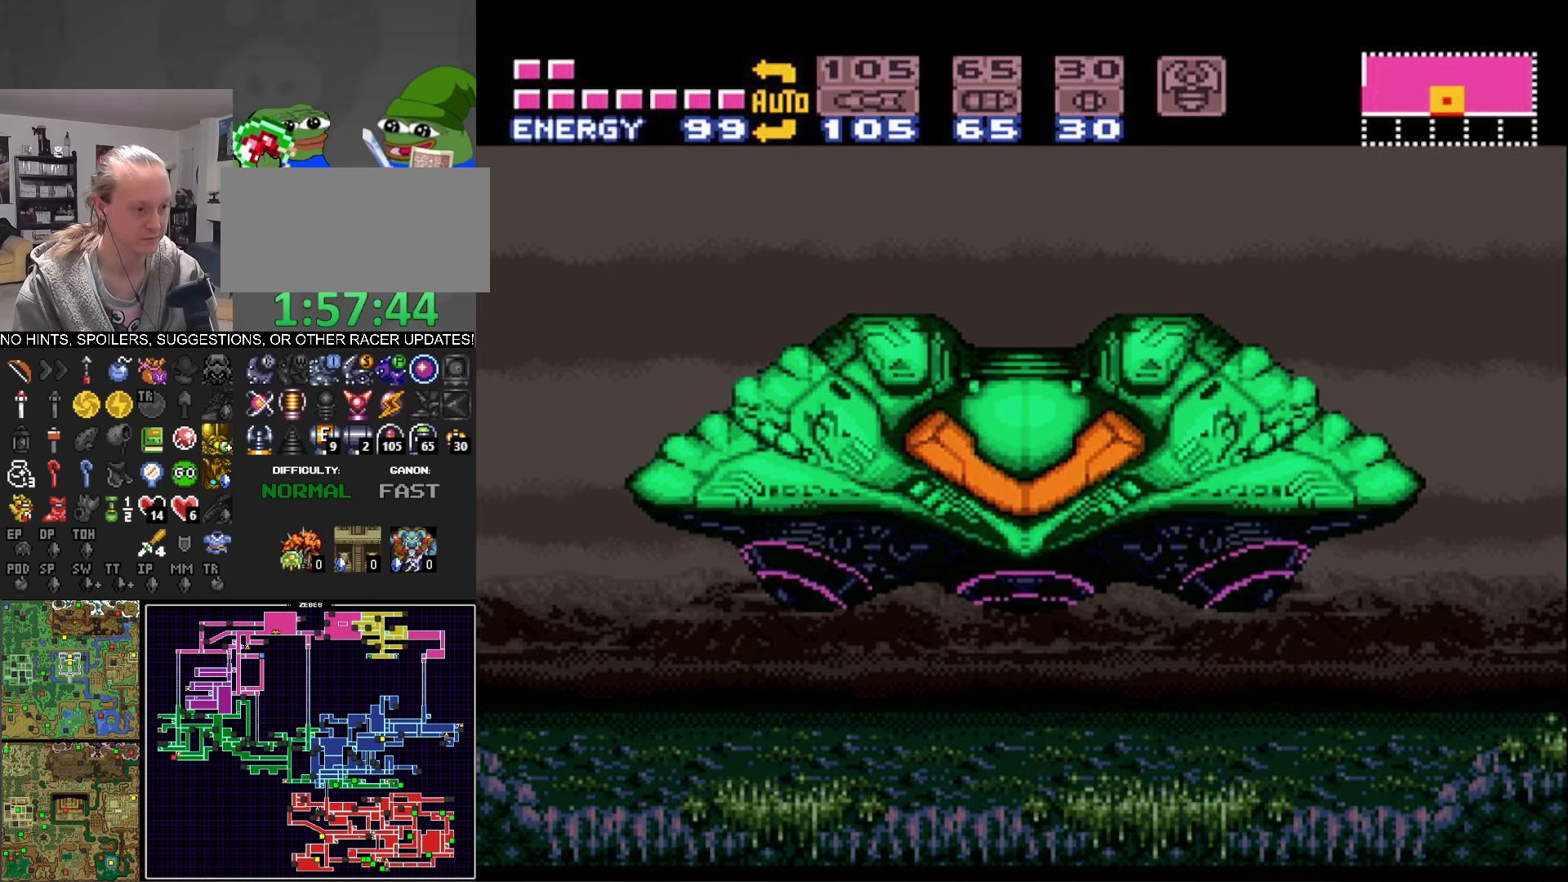
{"buttons": ["B", "DPAD_LEFT"], "events": []}
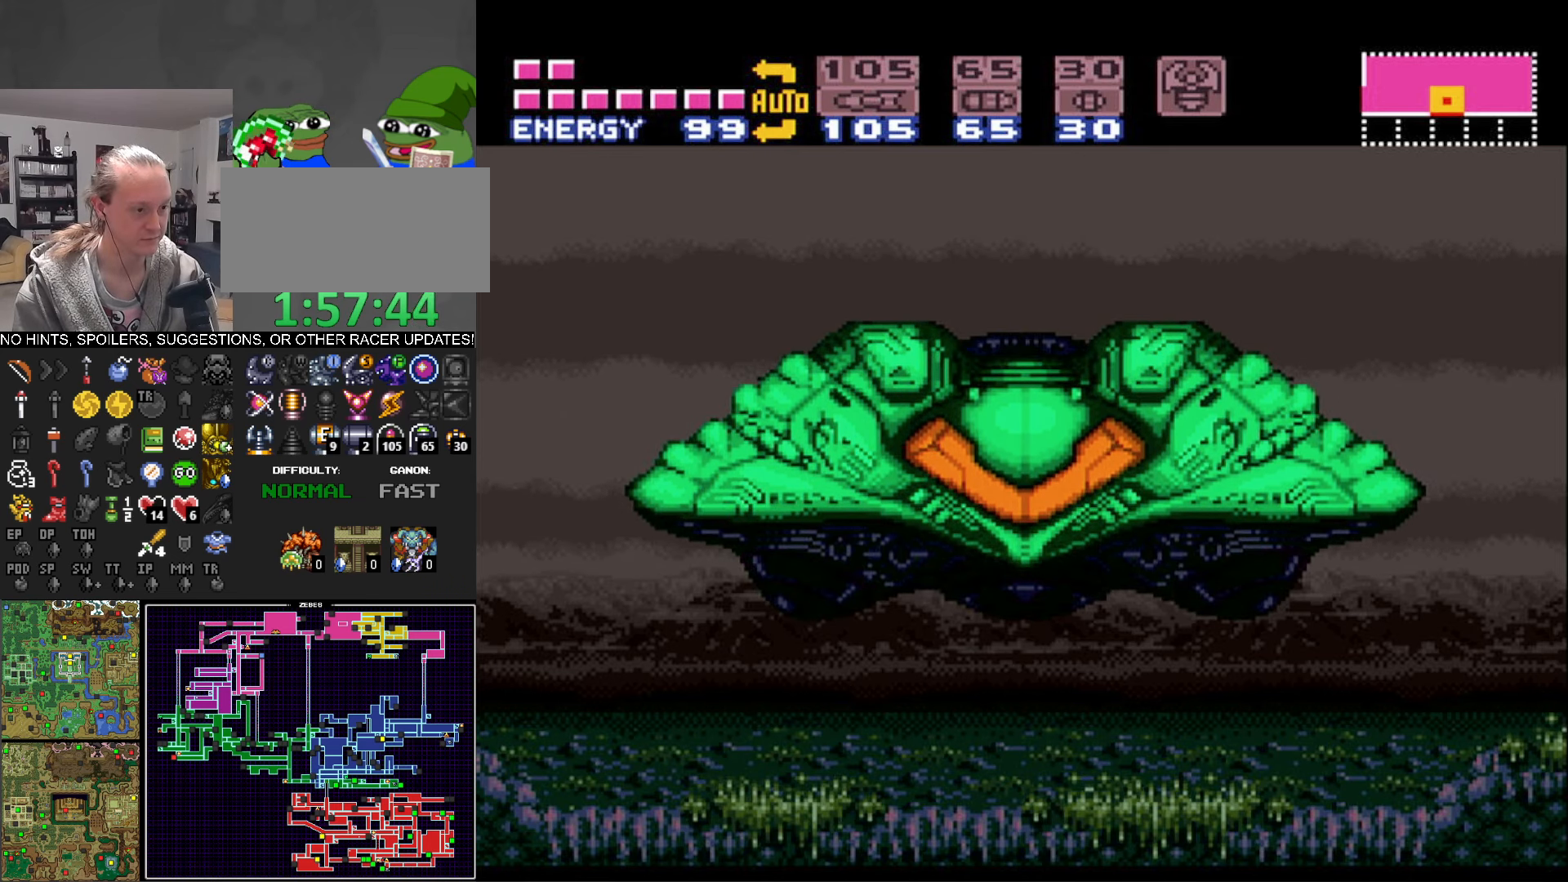
{"buttons": ["B", "DPAD_LEFT"], "events": []}
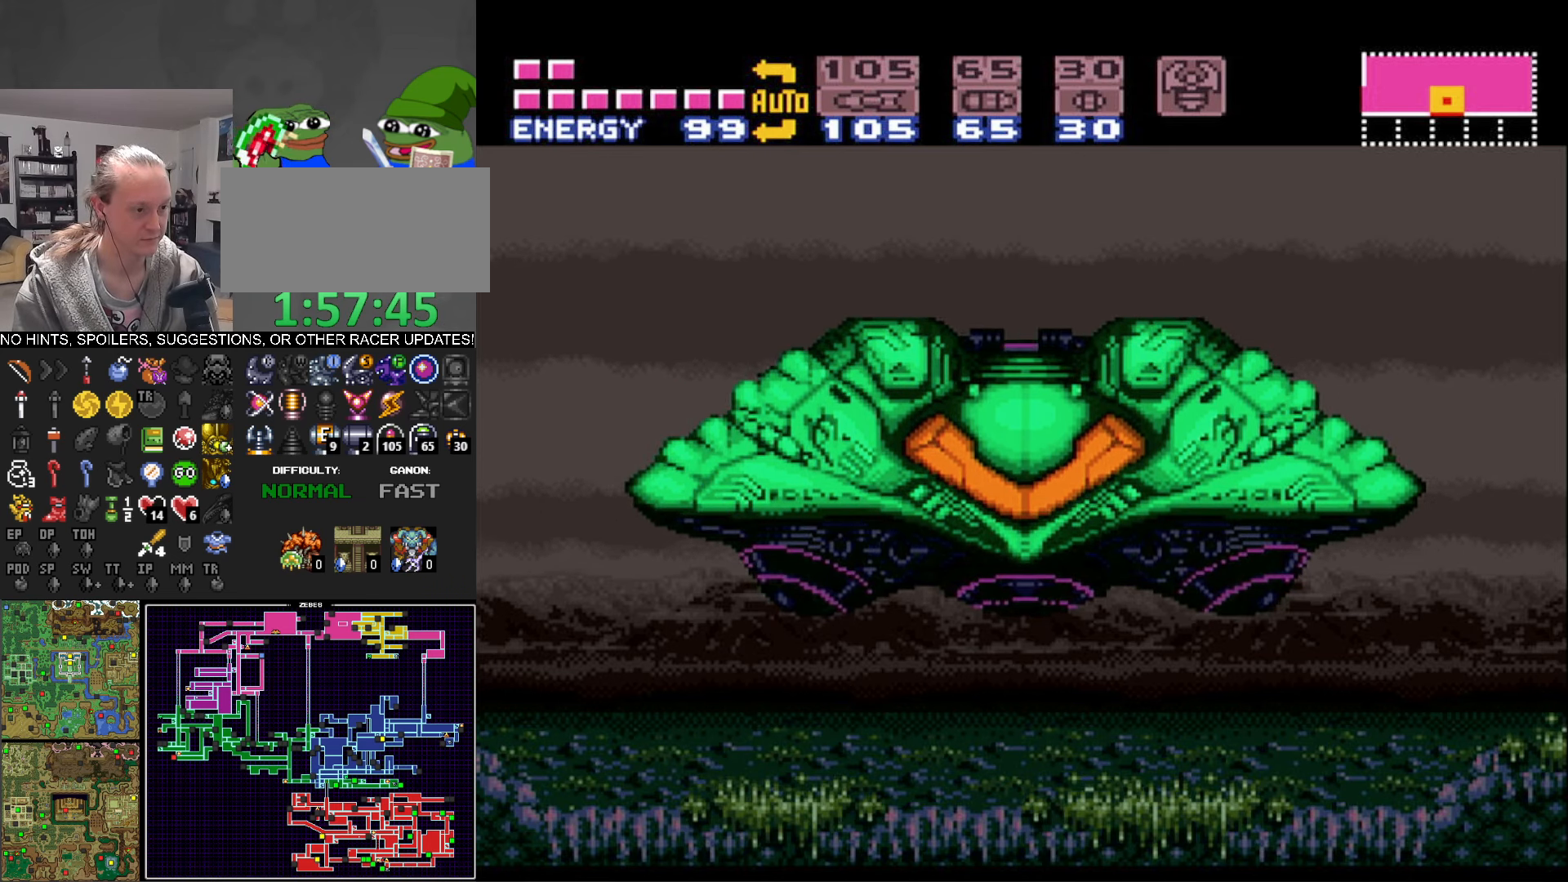
{"buttons": ["B", "DPAD_LEFT"], "events": []}
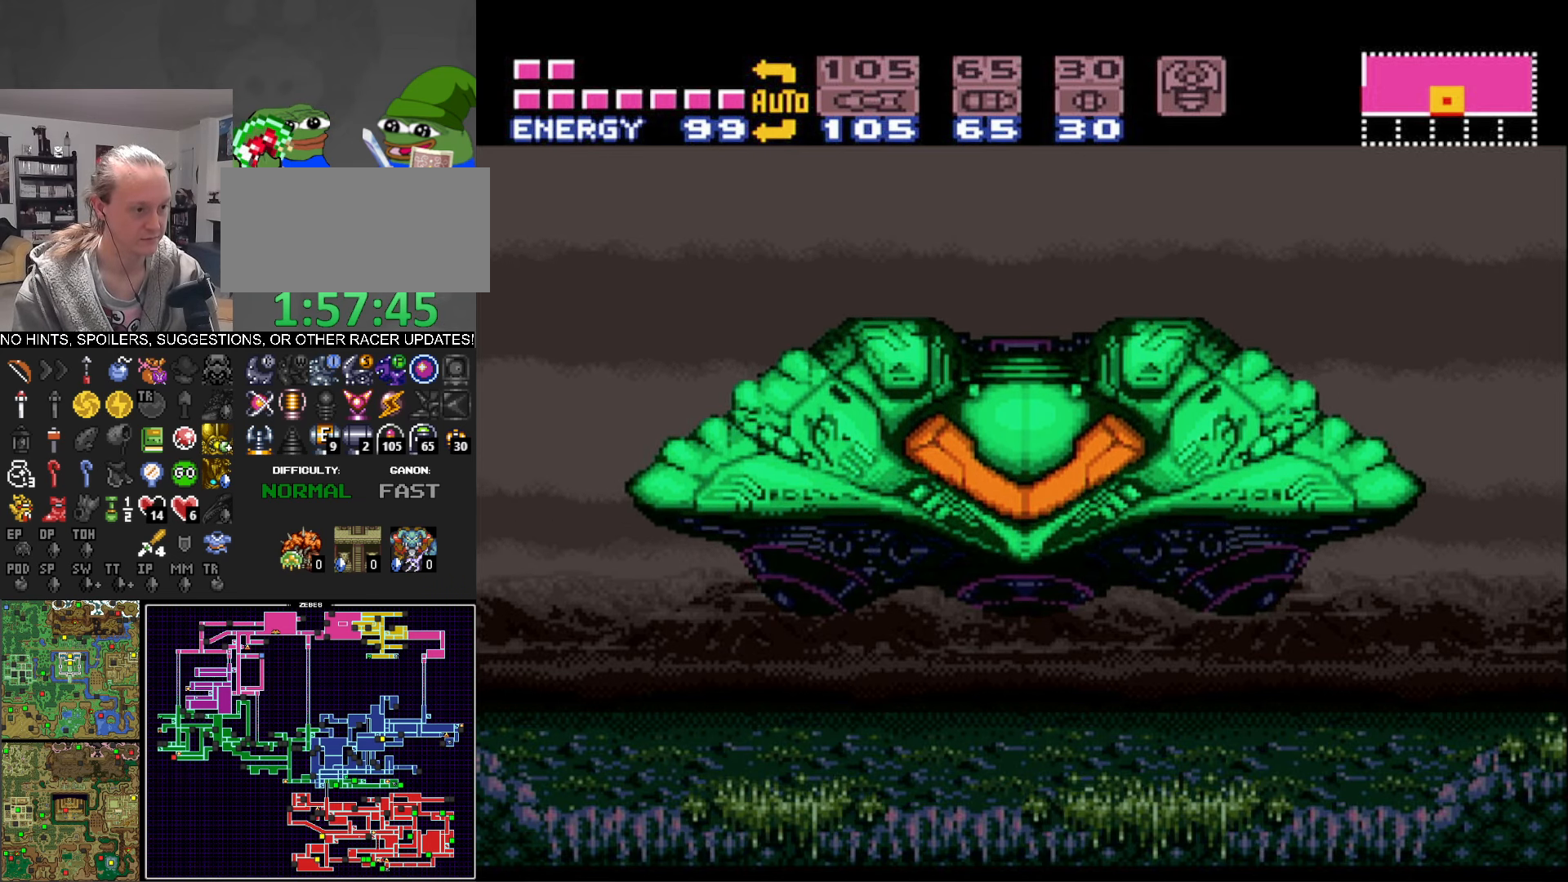
{"buttons": ["B", "DPAD_LEFT"], "events": []}
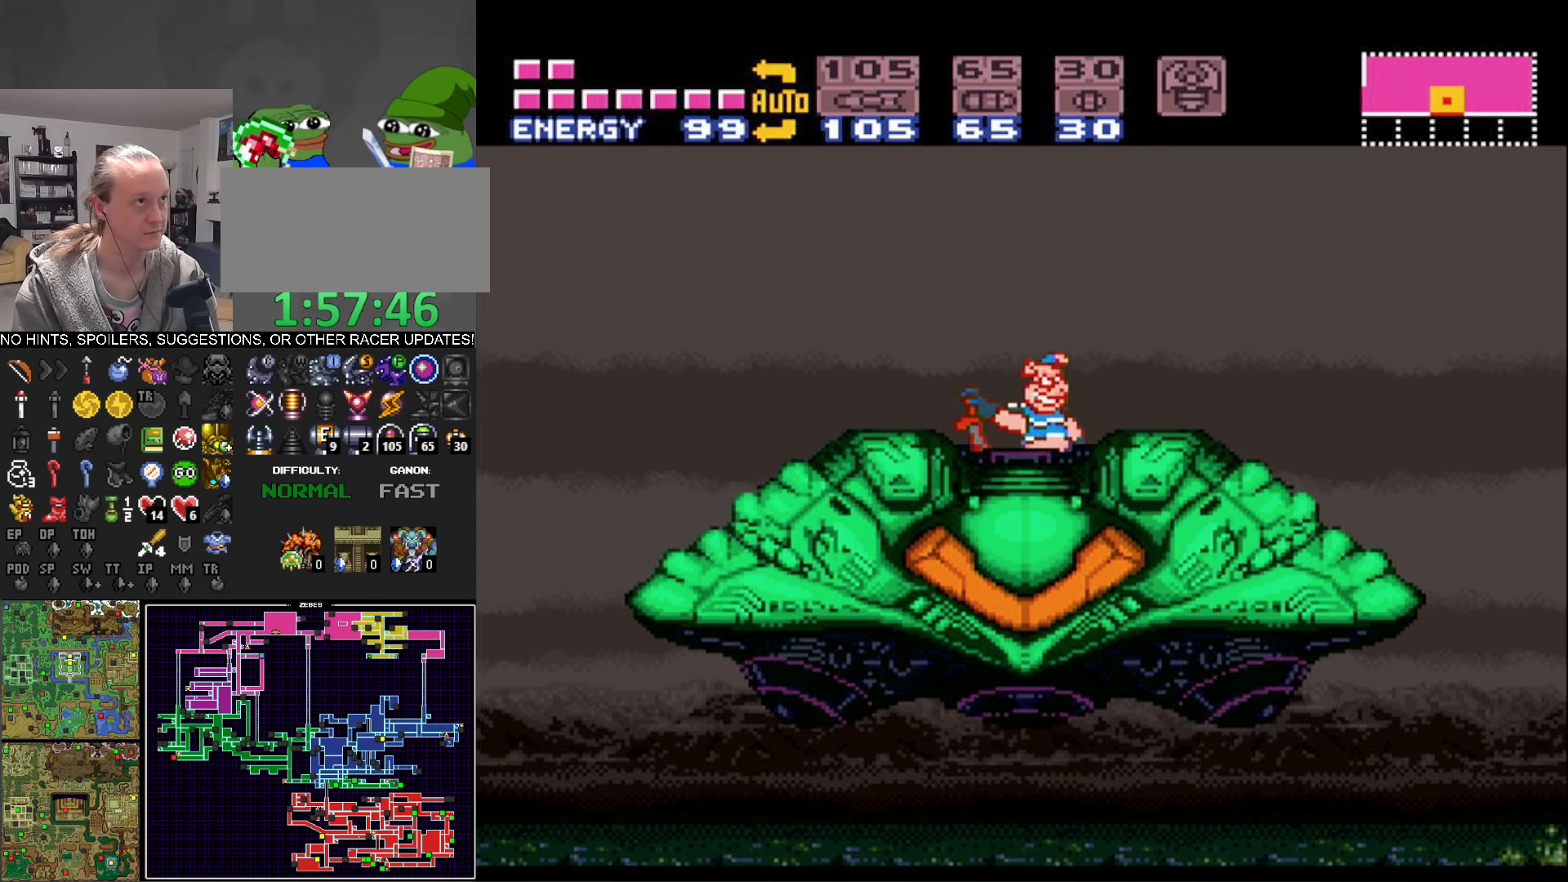
{"buttons": ["B", "DPAD_LEFT"], "events": []}
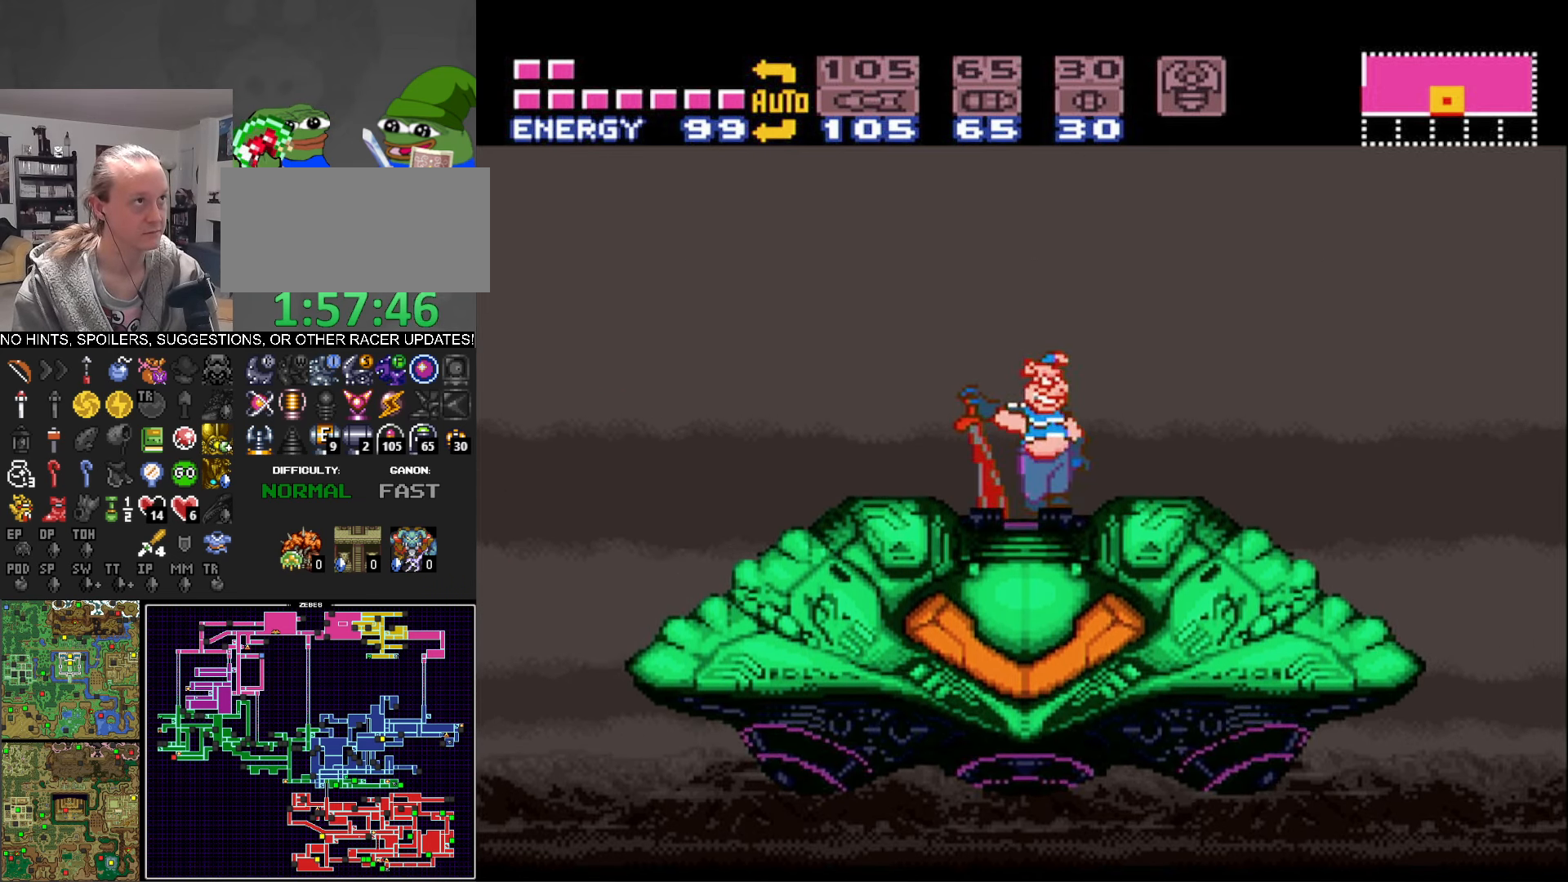
{"buttons": ["B", "DPAD_LEFT"], "events": []}
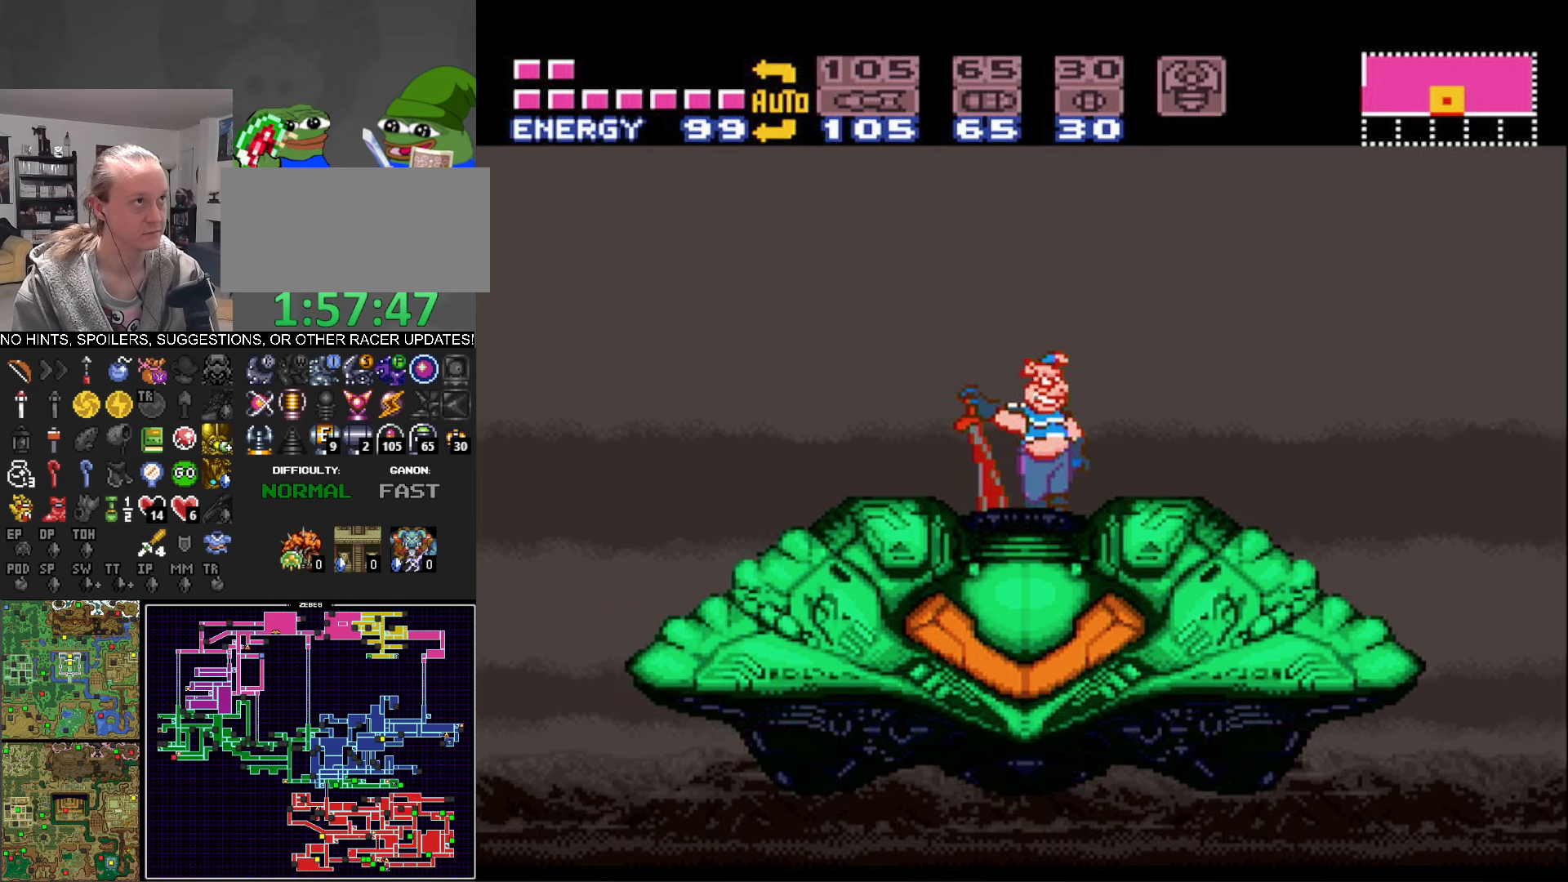
{"buttons": ["B", "DPAD_LEFT"], "events": []}
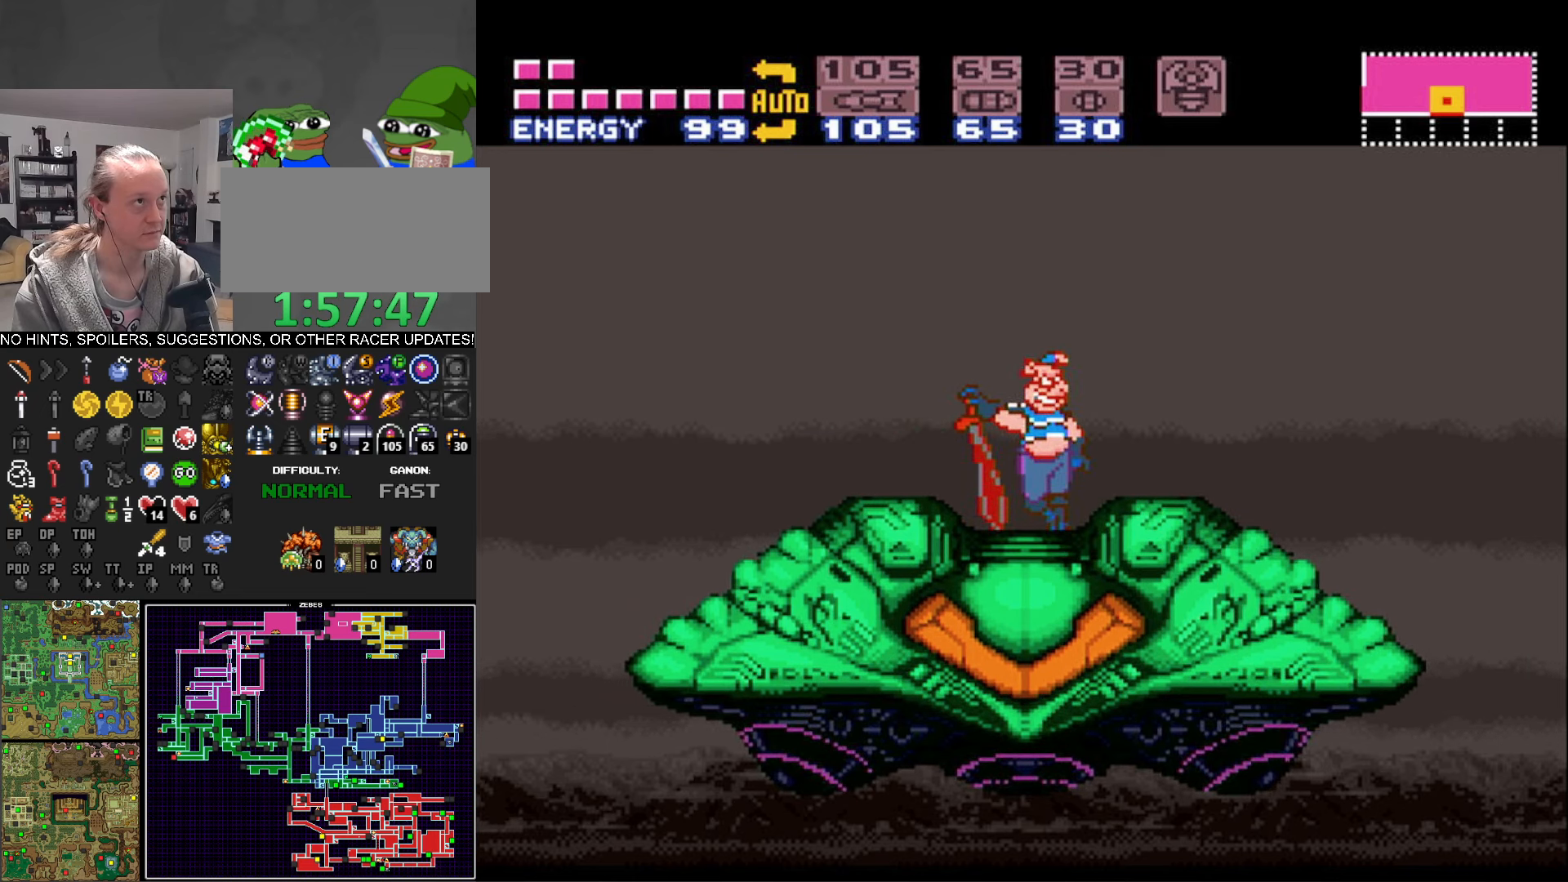
{"buttons": ["B", "DPAD_LEFT"], "events": []}
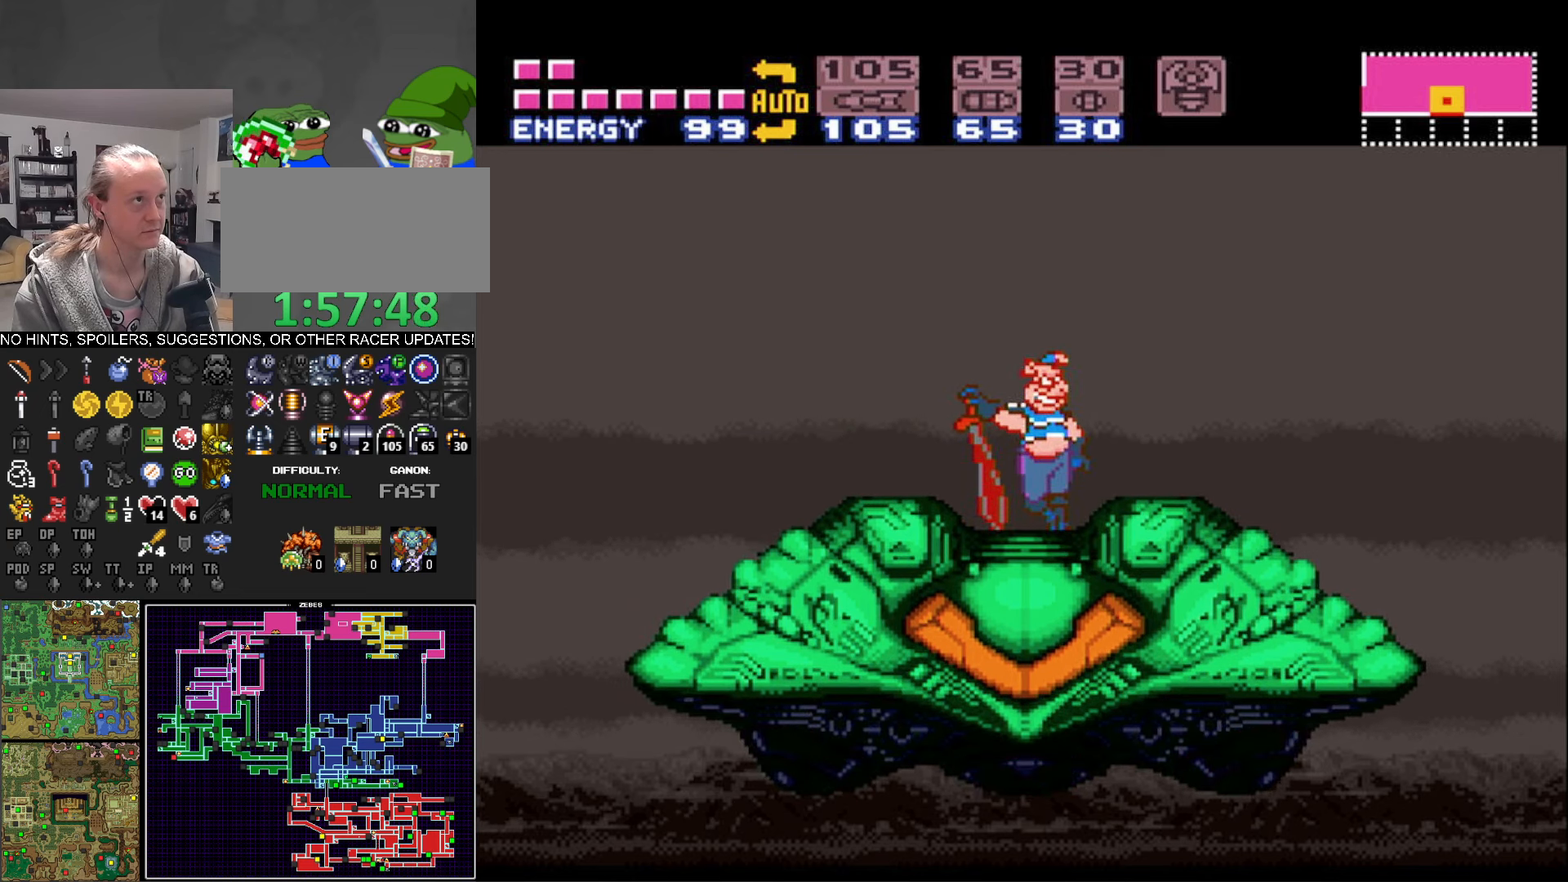
{"buttons": ["B", "DPAD_LEFT"], "events": []}
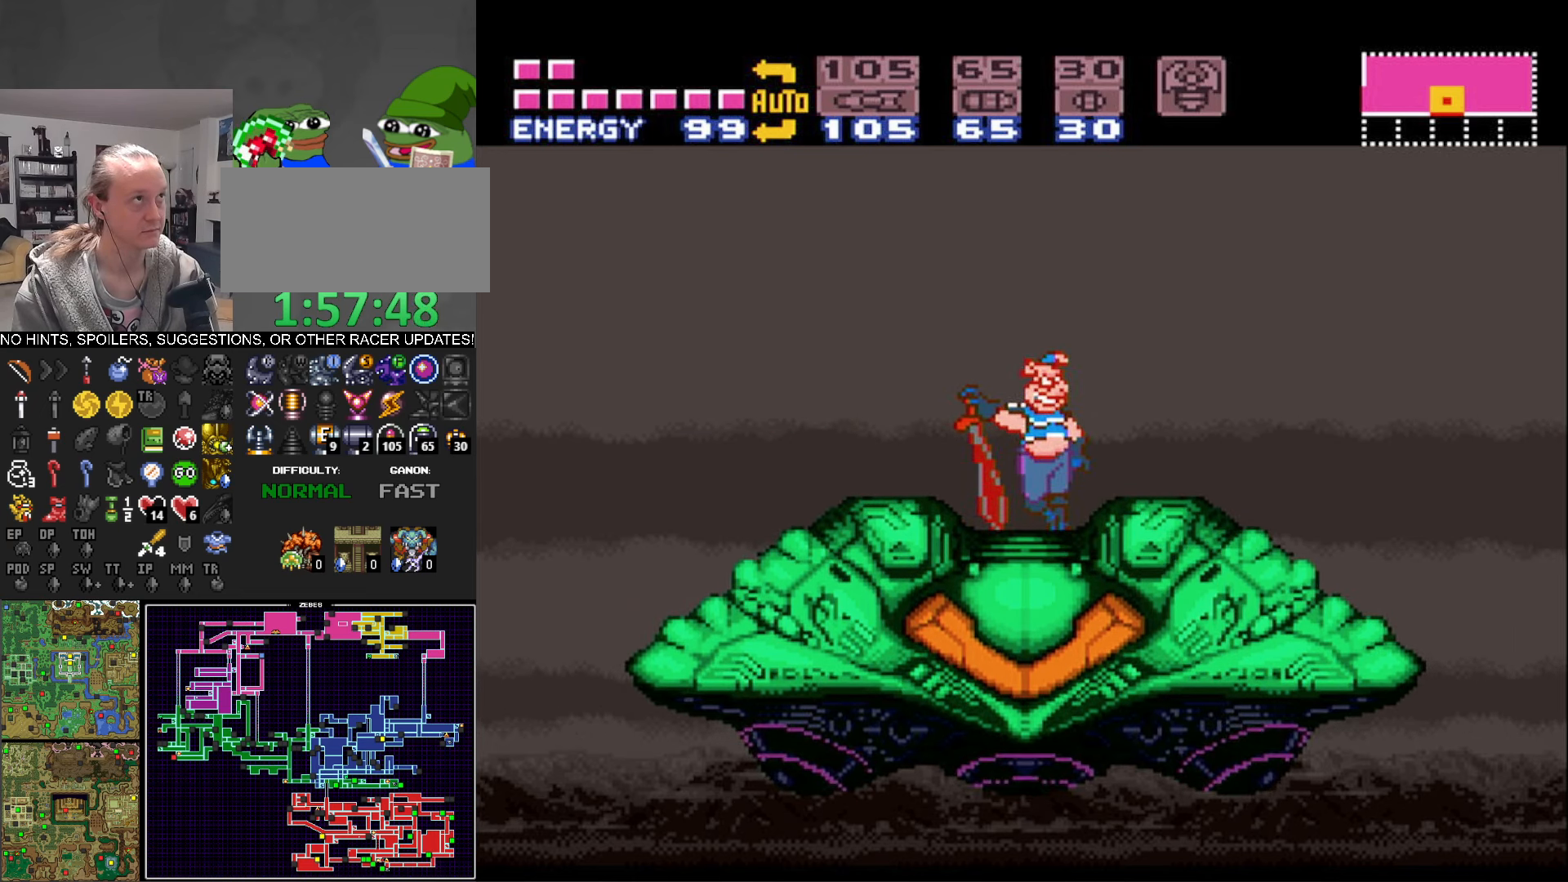
{"buttons": ["B", "DPAD_LEFT"], "events": []}
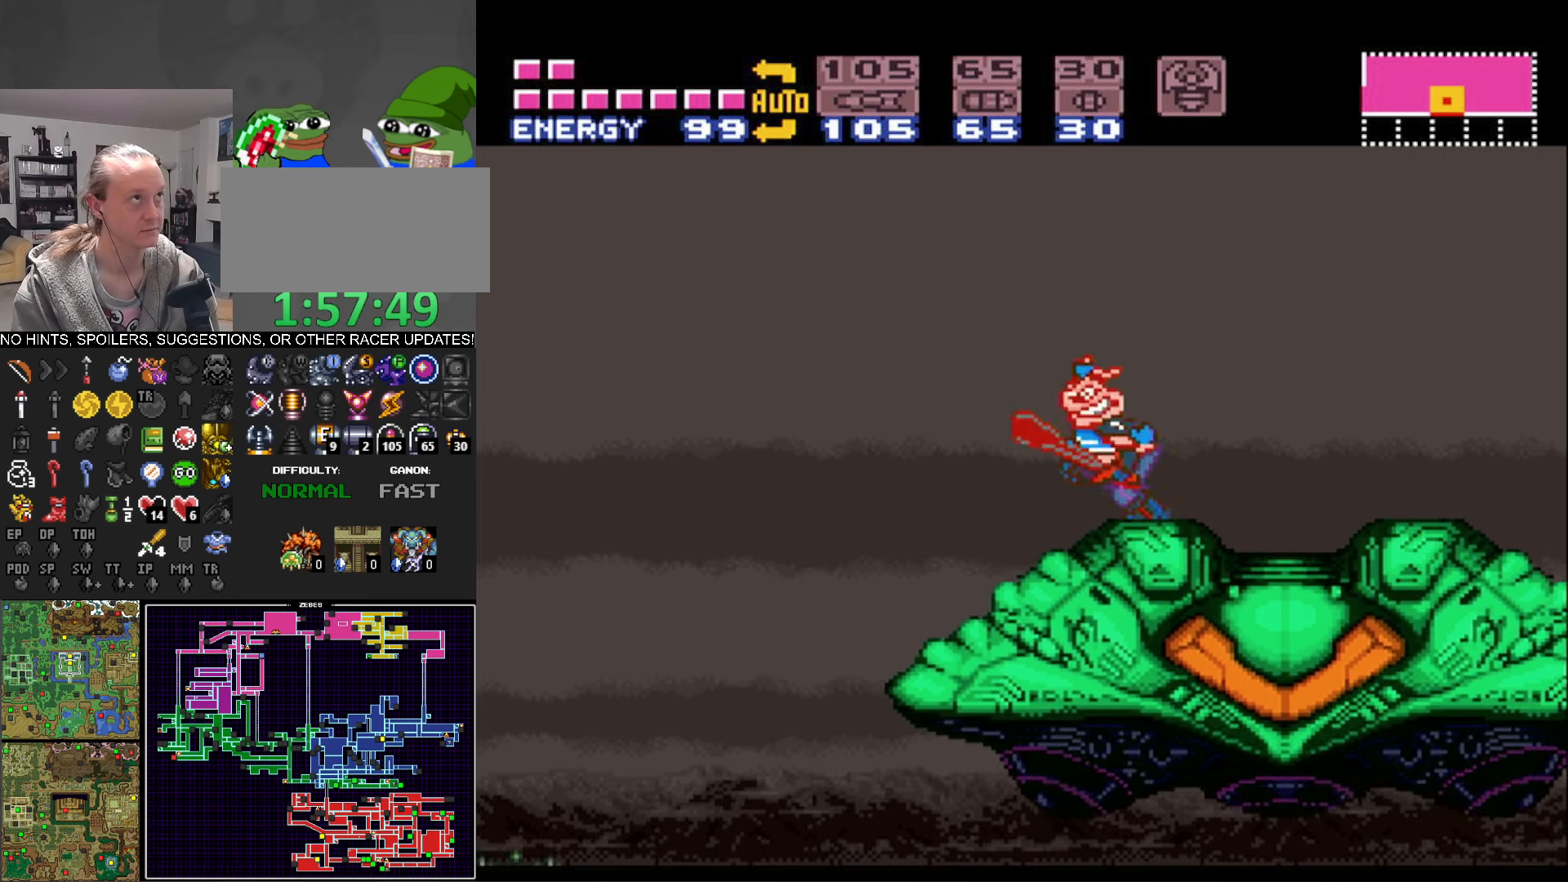
{"buttons": ["B", "DPAD_LEFT"], "events": []}
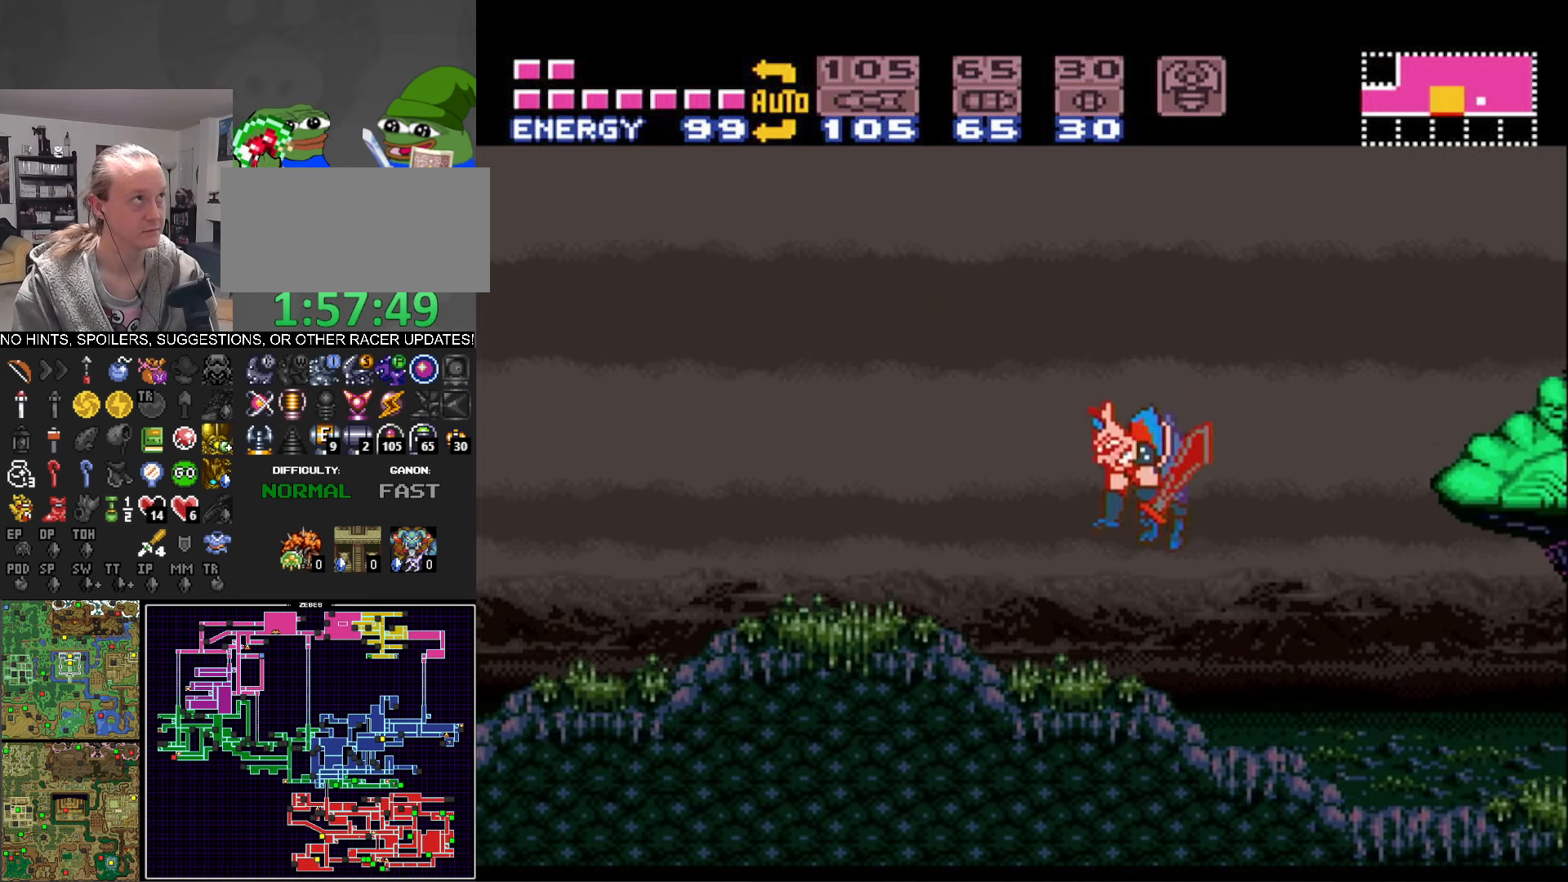
{"buttons": ["B", "DPAD_LEFT"], "events": []}
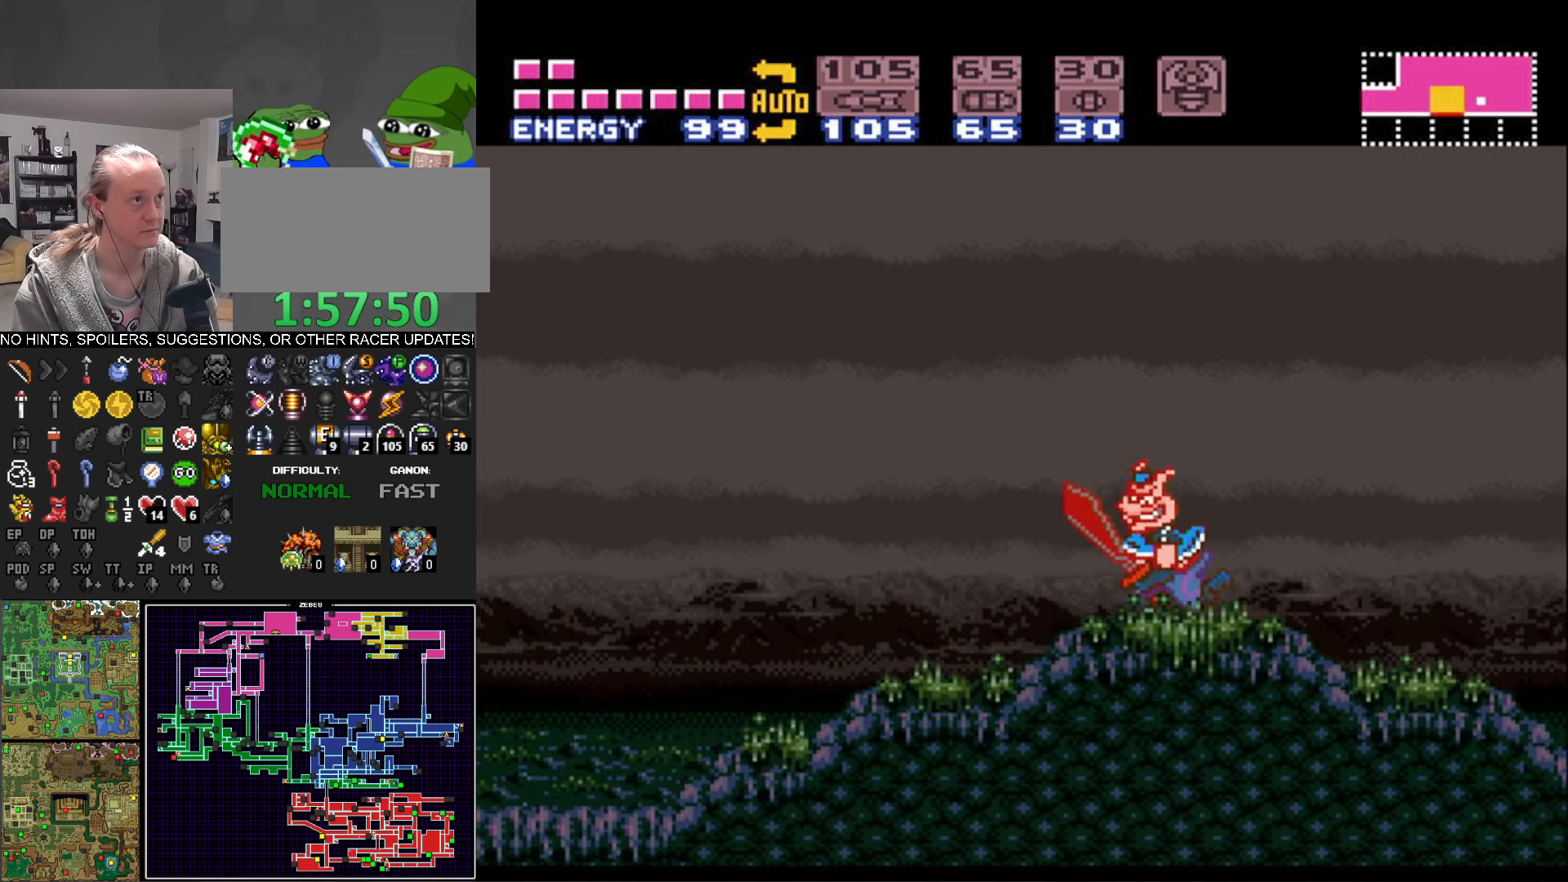
{"buttons": ["B", "DPAD_LEFT"], "events": []}
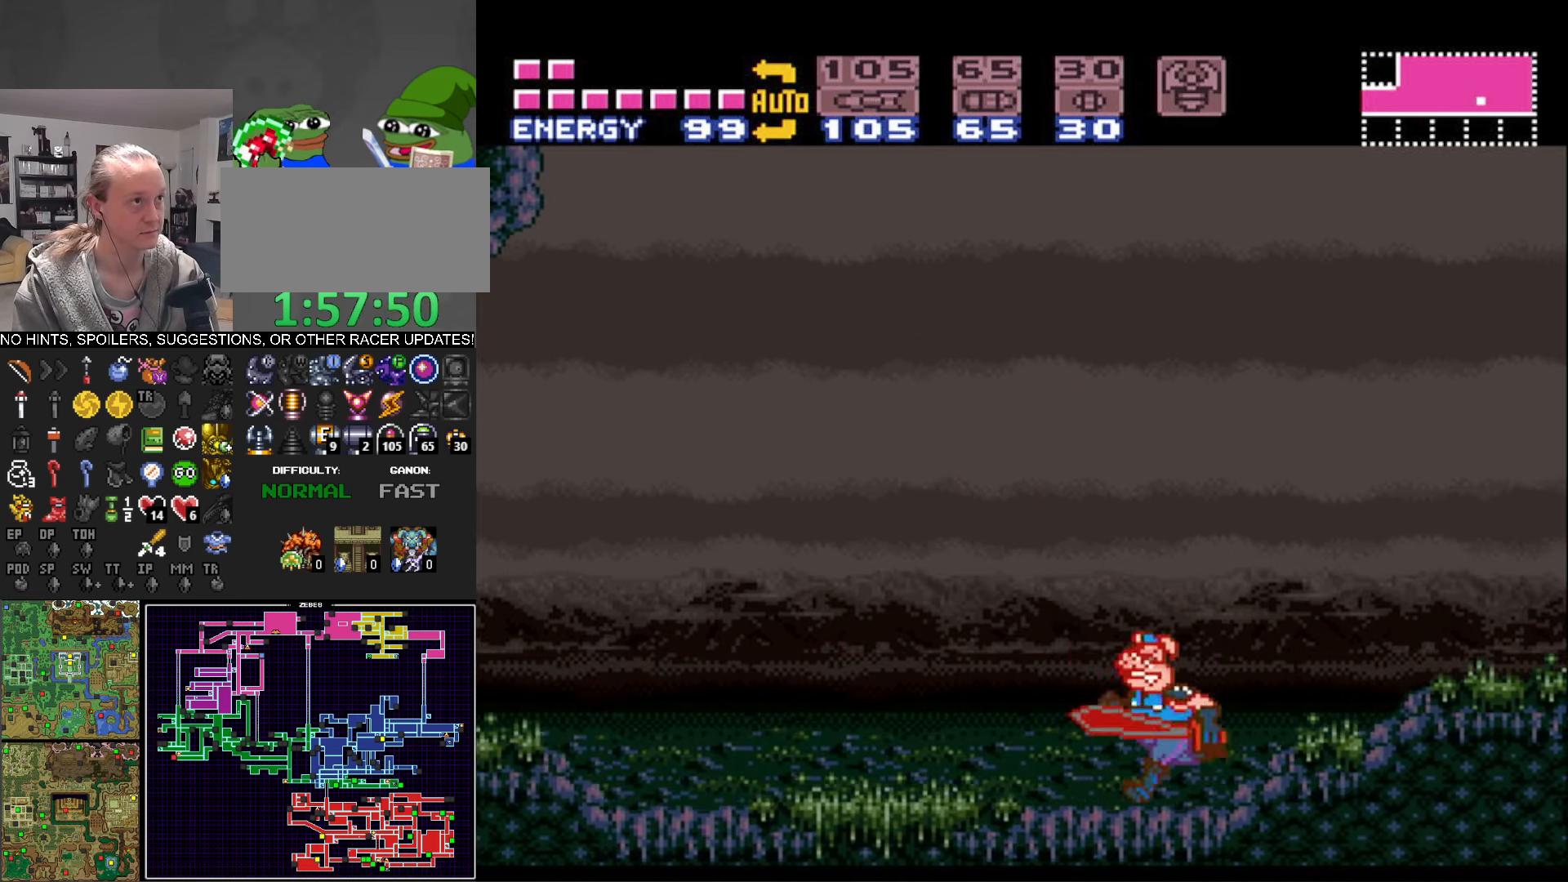
{"buttons": ["B", "DPAD_LEFT"], "events": []}